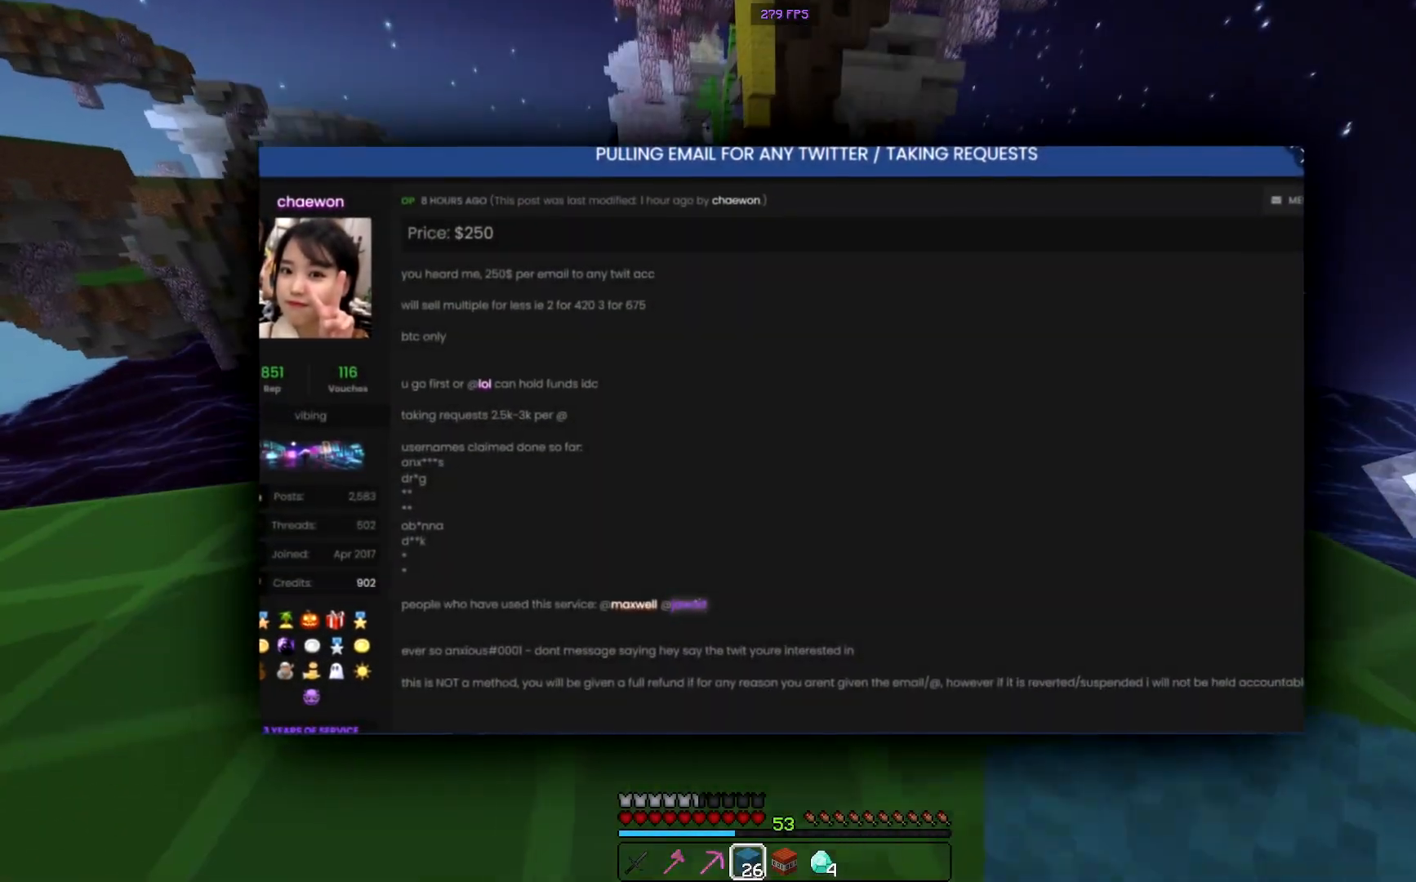
Gameplay with keyboard and mouse; each line is a JSON object with the keys and mouse buttons held at the frame after it. "events" lists presses ("down") and releases ("up") of "a", "d", "s", "space", "w", "mouse_left" and "mouse_right" between this image and that frame as [ms after this image, input, new state], when the widget could be followed in between. "mouse_left", "mouse_right" = the "left", "right" buttons of the "mouse" list. No other keys are recorded. Fast repeated clicks can show as one long hold. Mouse movement is not recorded.
{"keys": ["a"], "mouse": [], "events": [[117, "space", "down"], [134, "mouse_right", "up"], [300, "a", "down"], [384, "space", "up"], [417, "w", "up"]]}
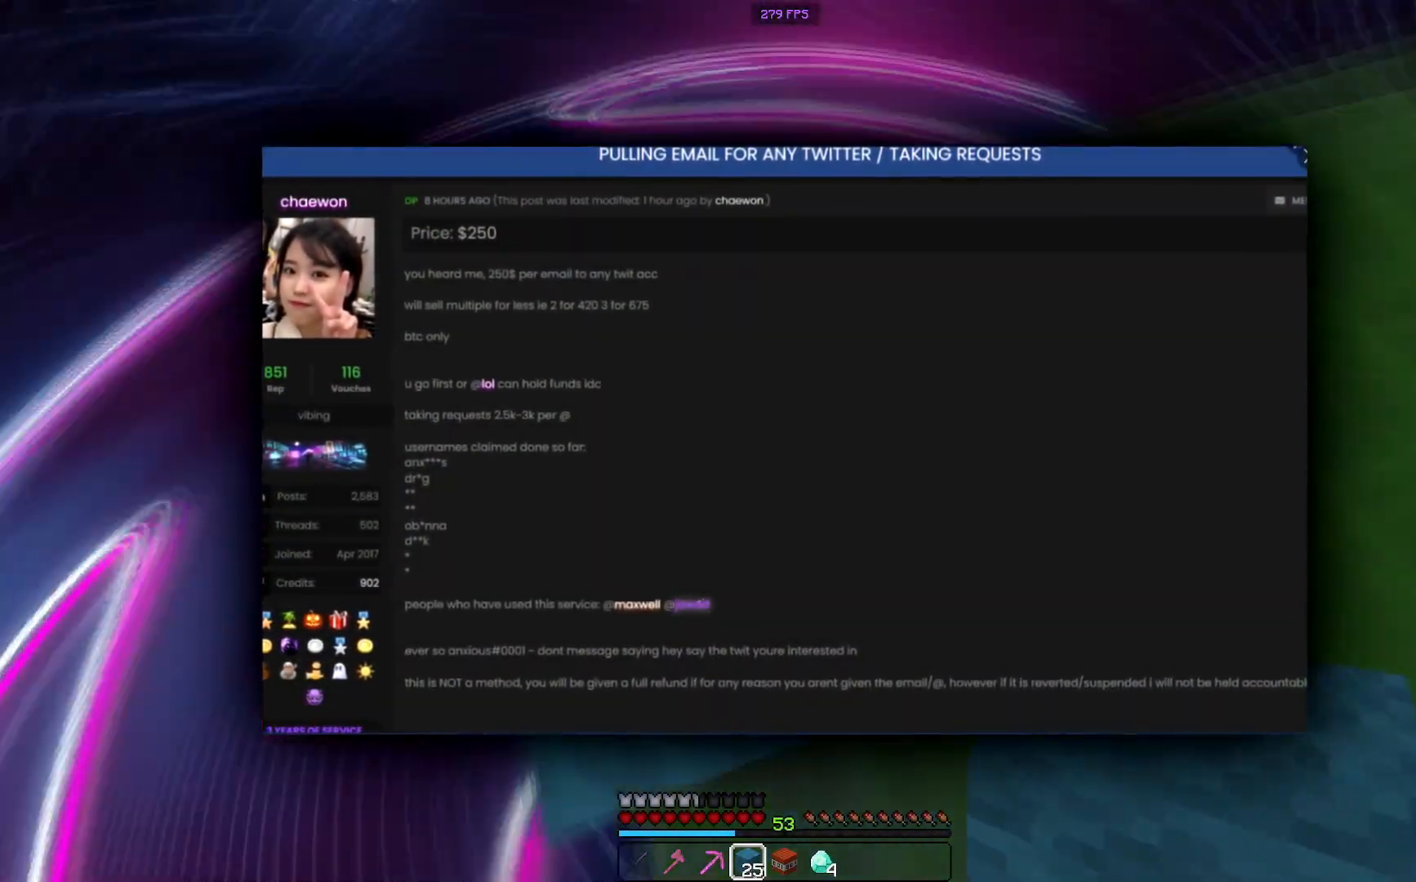
{"keys": ["a", "s"], "mouse": ["right"], "events": [[50, "s", "down"], [450, "mouse_right", "down"]]}
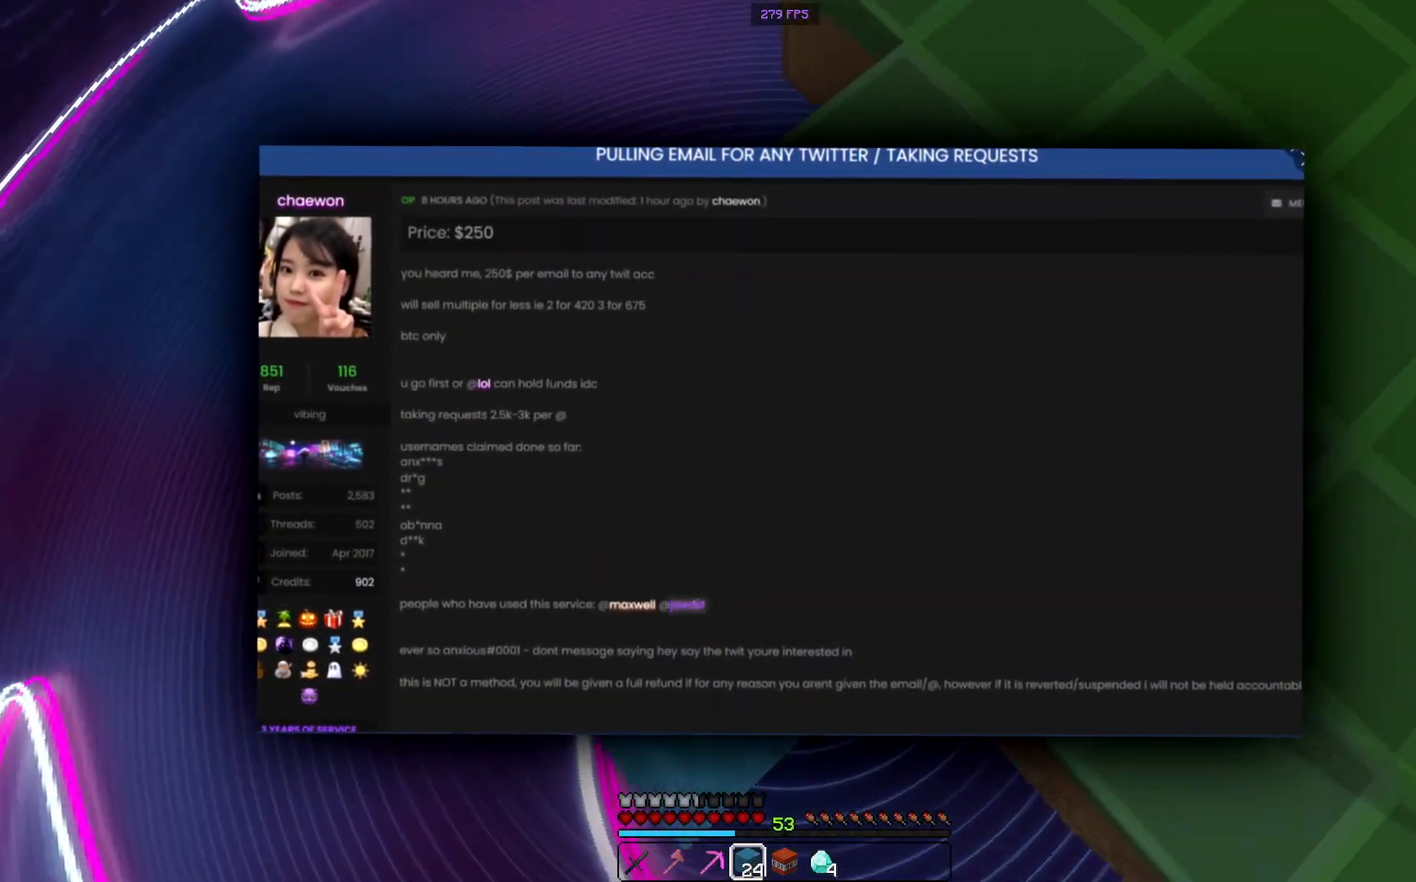
{"keys": ["a", "s"], "mouse": ["right"], "events": []}
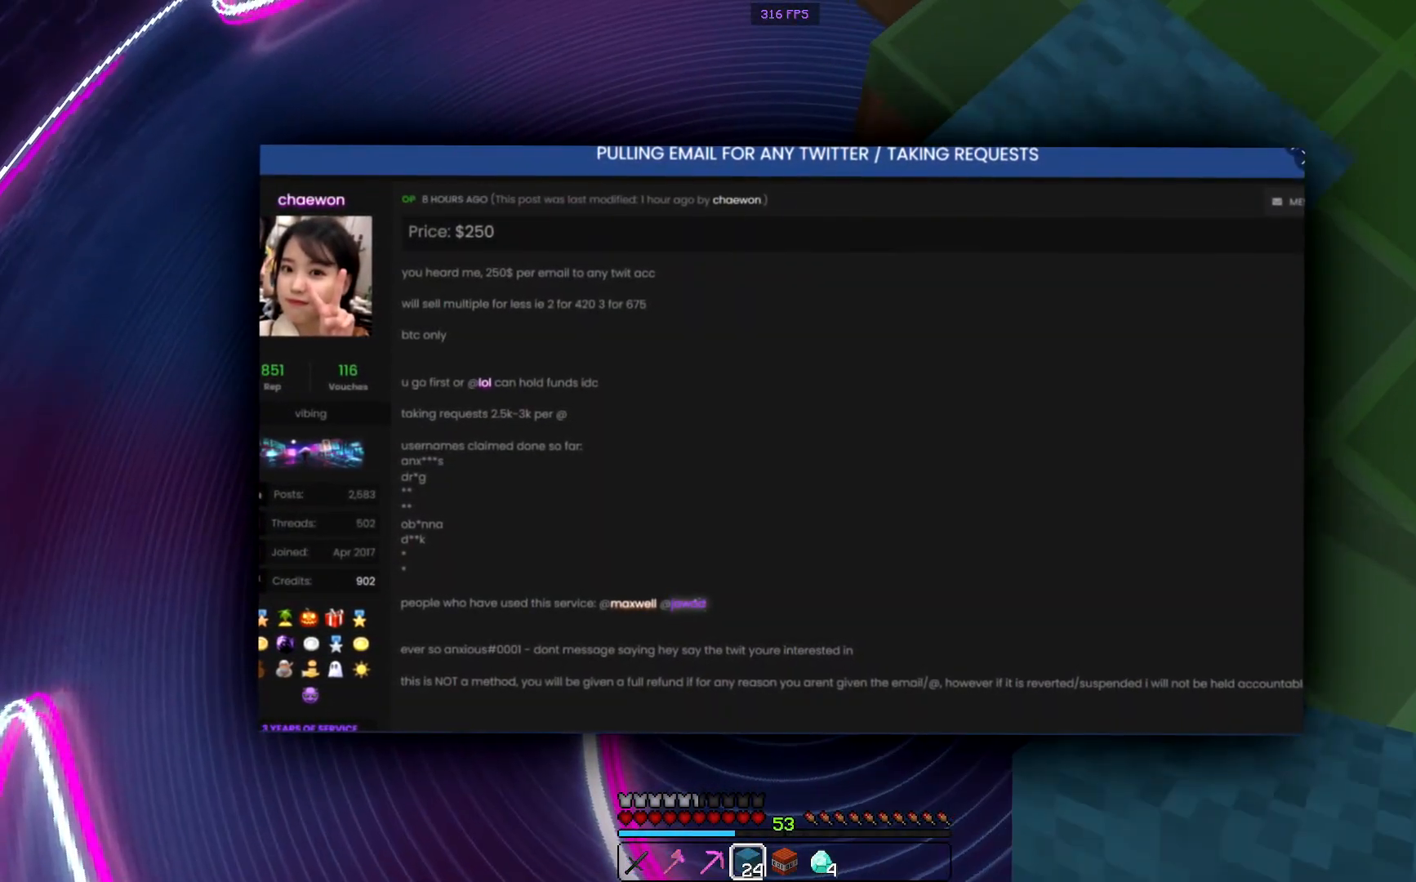
{"keys": ["a", "s"], "mouse": ["right"], "events": []}
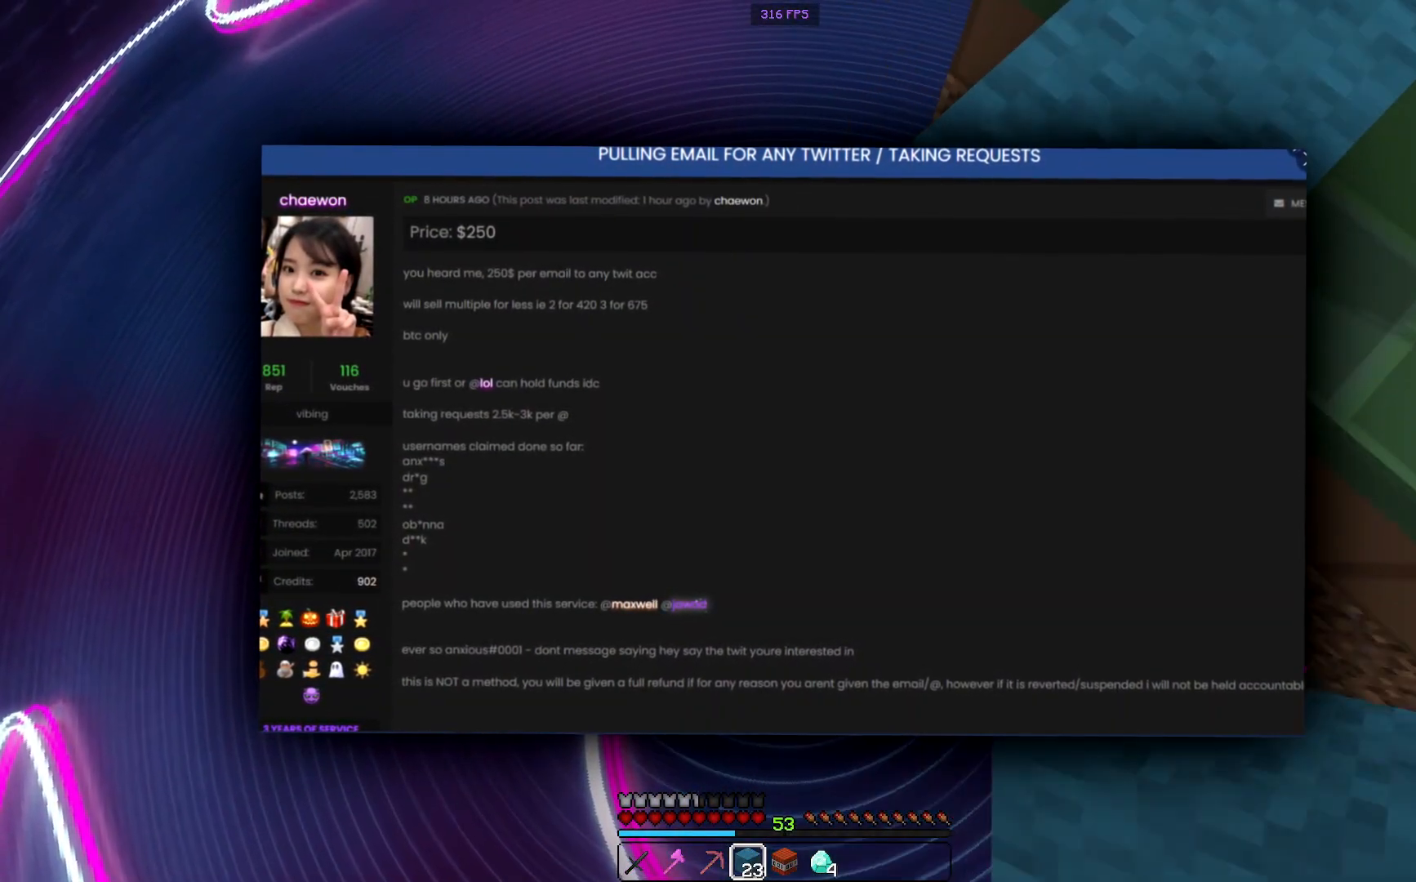
{"keys": ["a", "s"], "mouse": ["right"], "events": []}
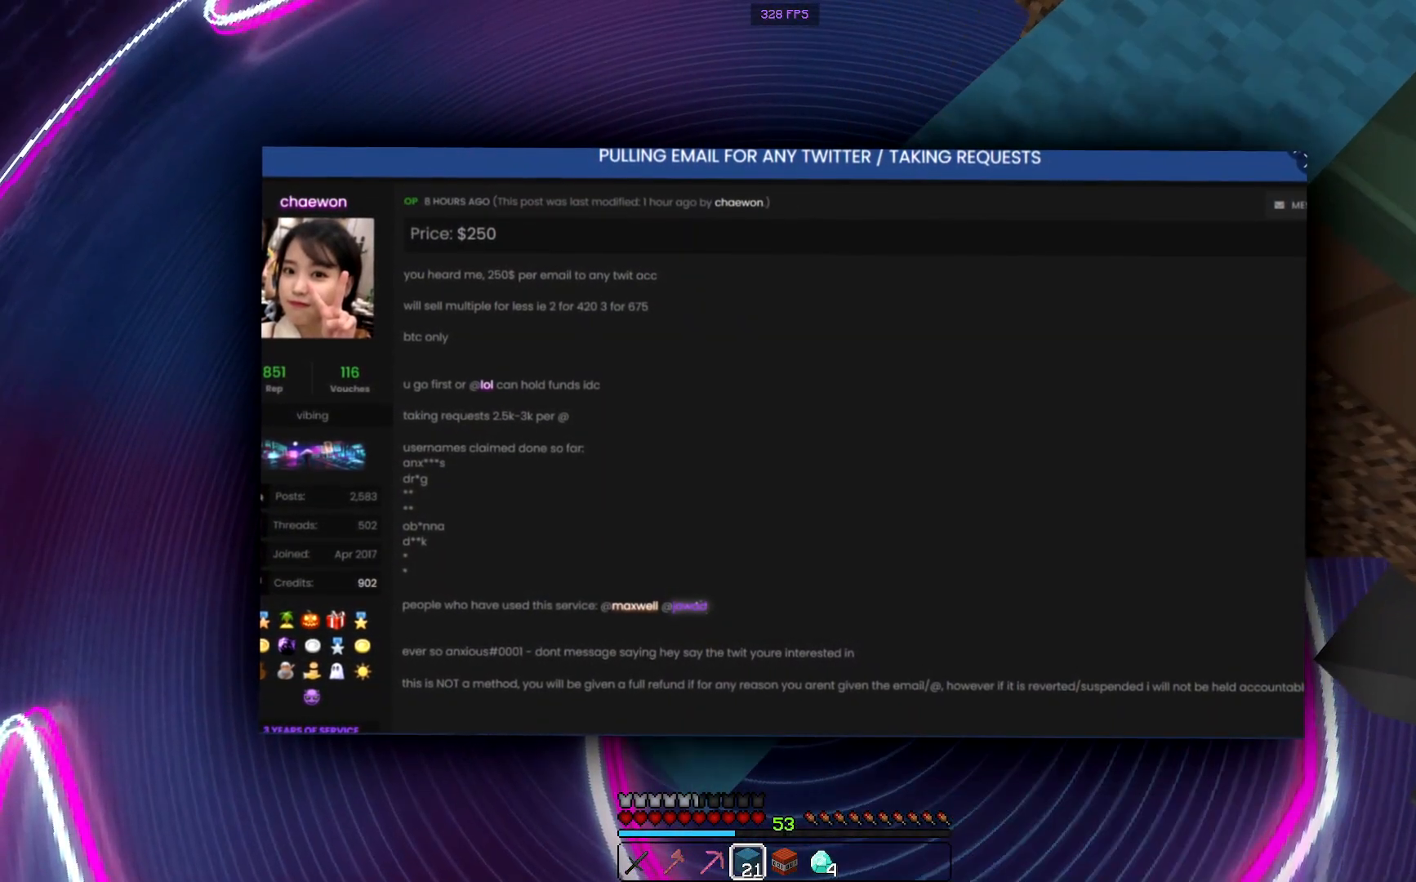
{"keys": ["a", "s"], "mouse": ["right"], "events": []}
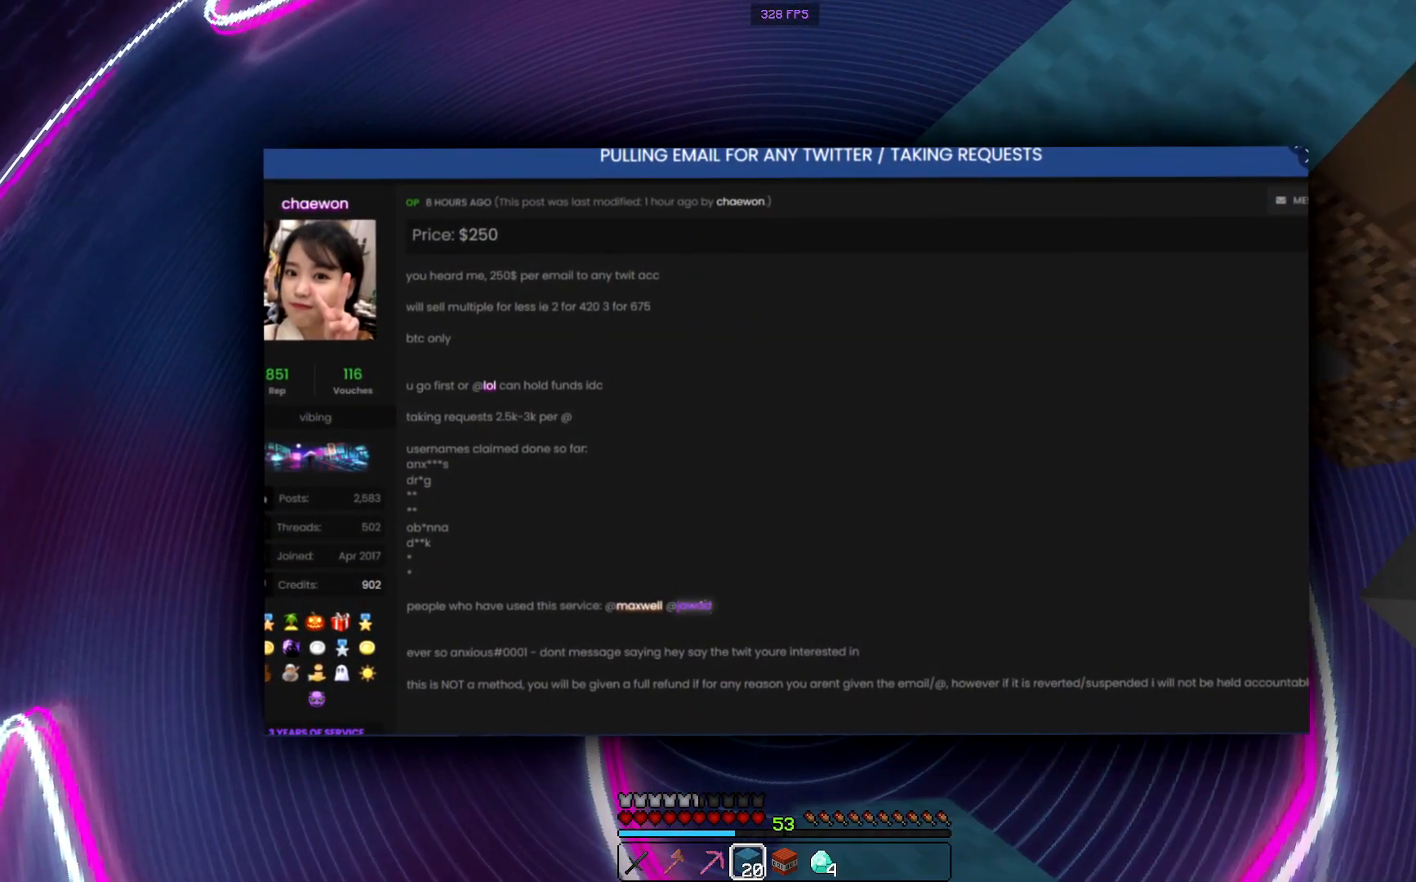
{"keys": ["a", "s"], "mouse": ["right"], "events": []}
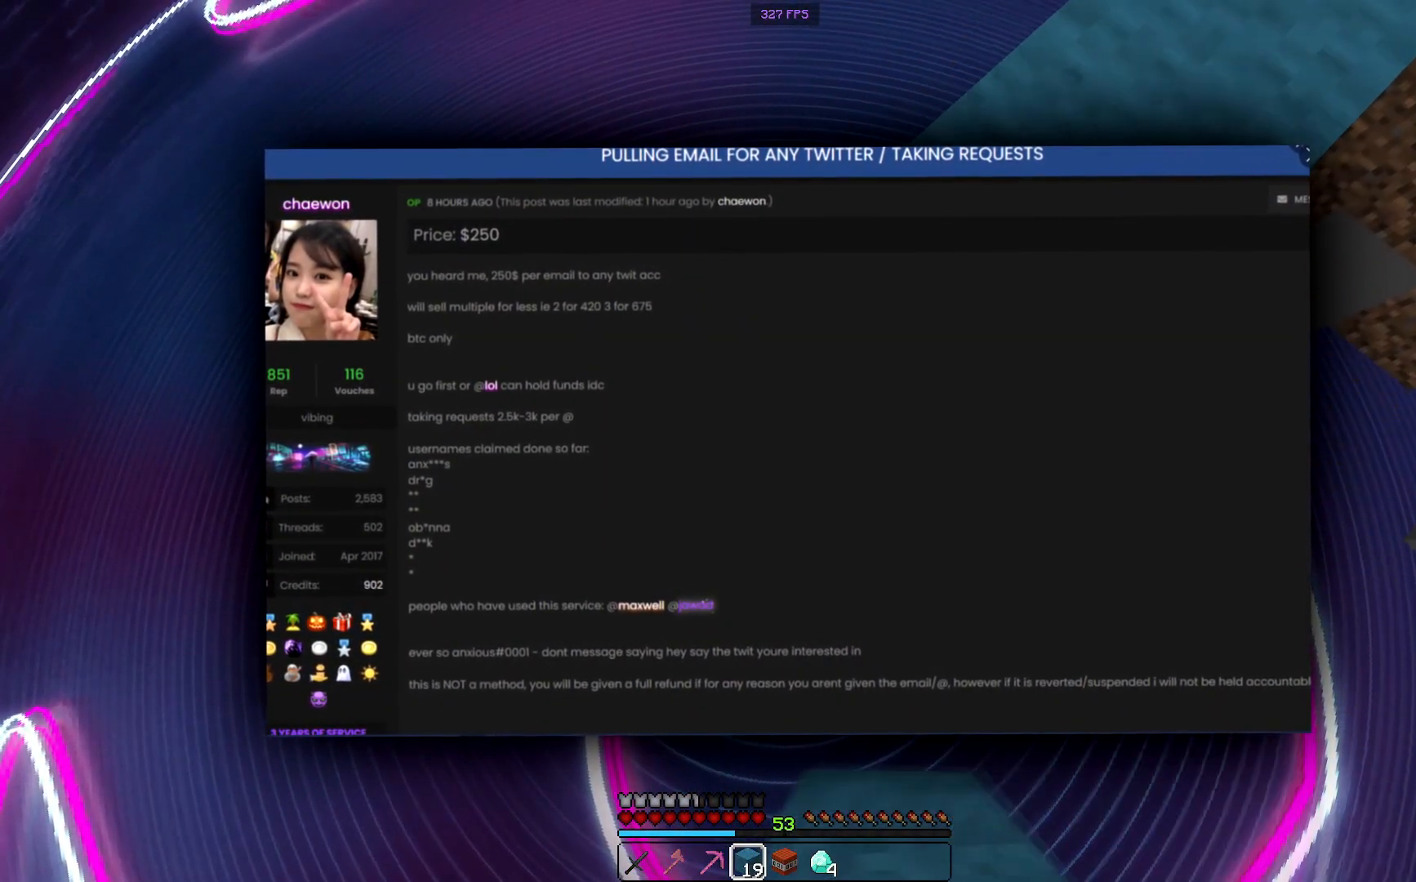
{"keys": ["a", "s"], "mouse": ["right"], "events": []}
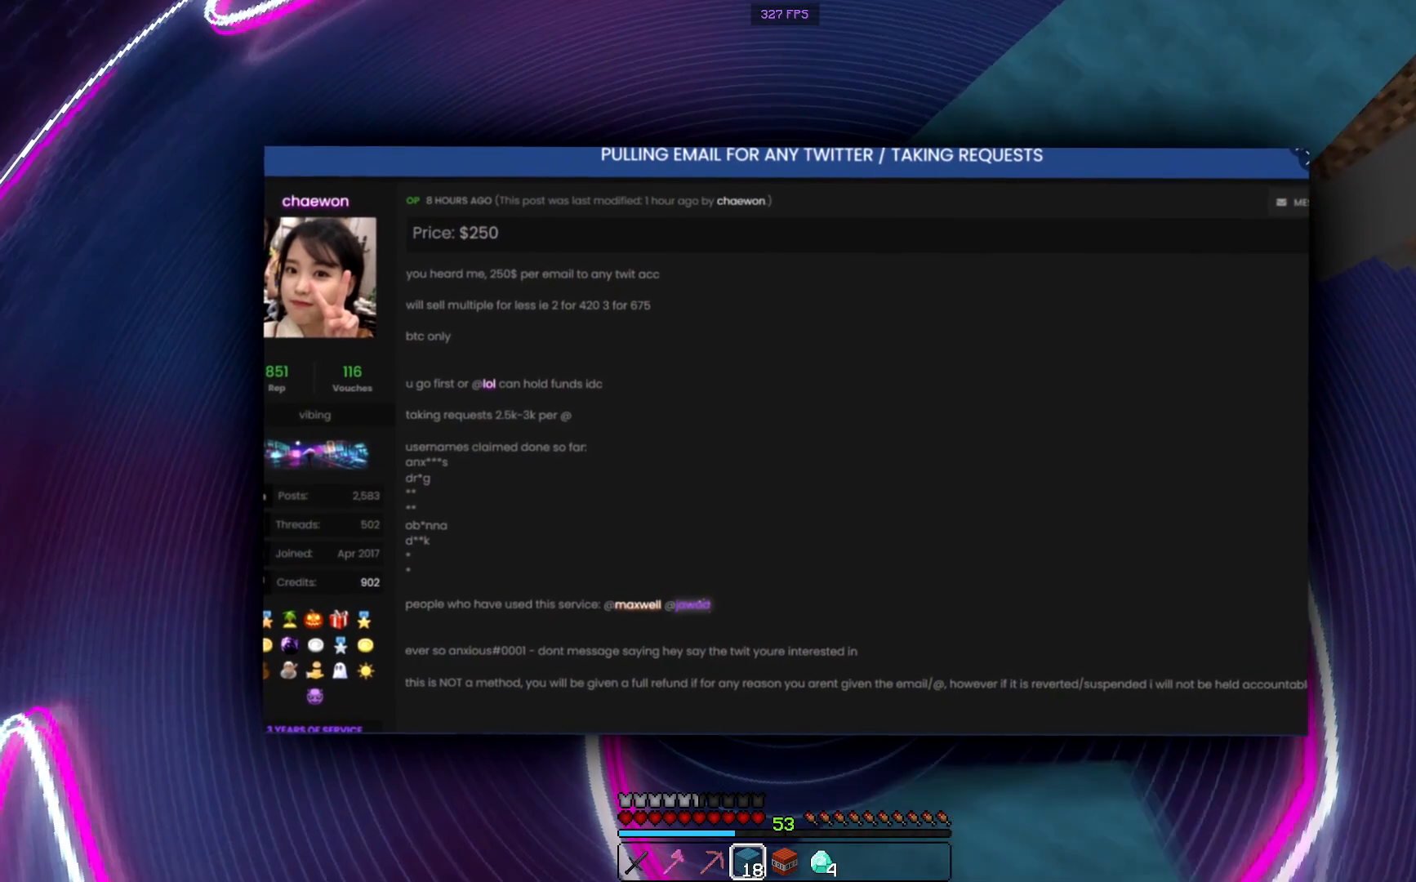
{"keys": ["a", "s"], "mouse": ["right"], "events": []}
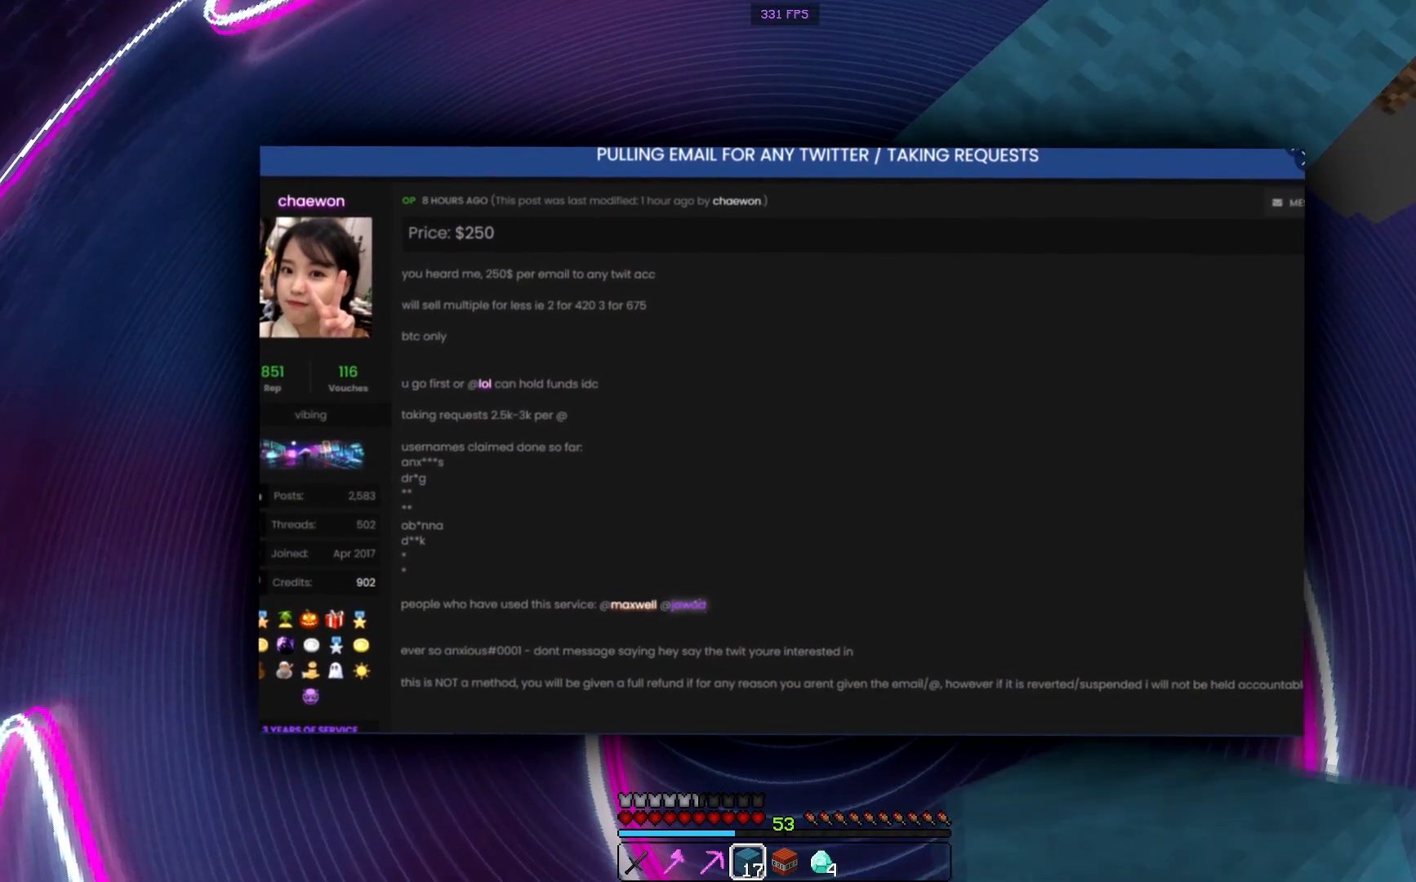
{"keys": ["a", "s"], "mouse": ["right"], "events": []}
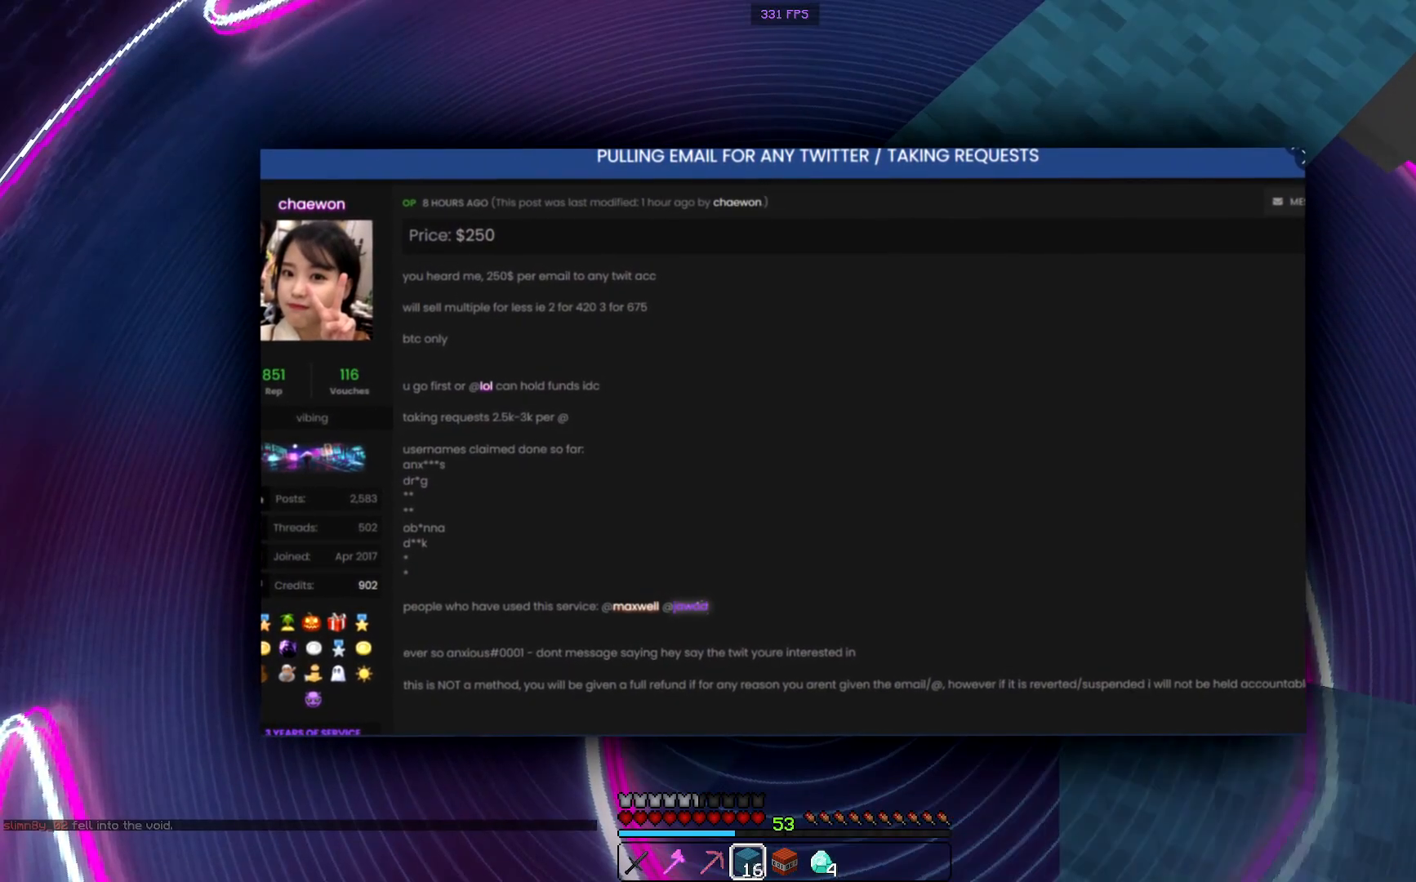
{"keys": ["a", "s"], "mouse": ["right"], "events": []}
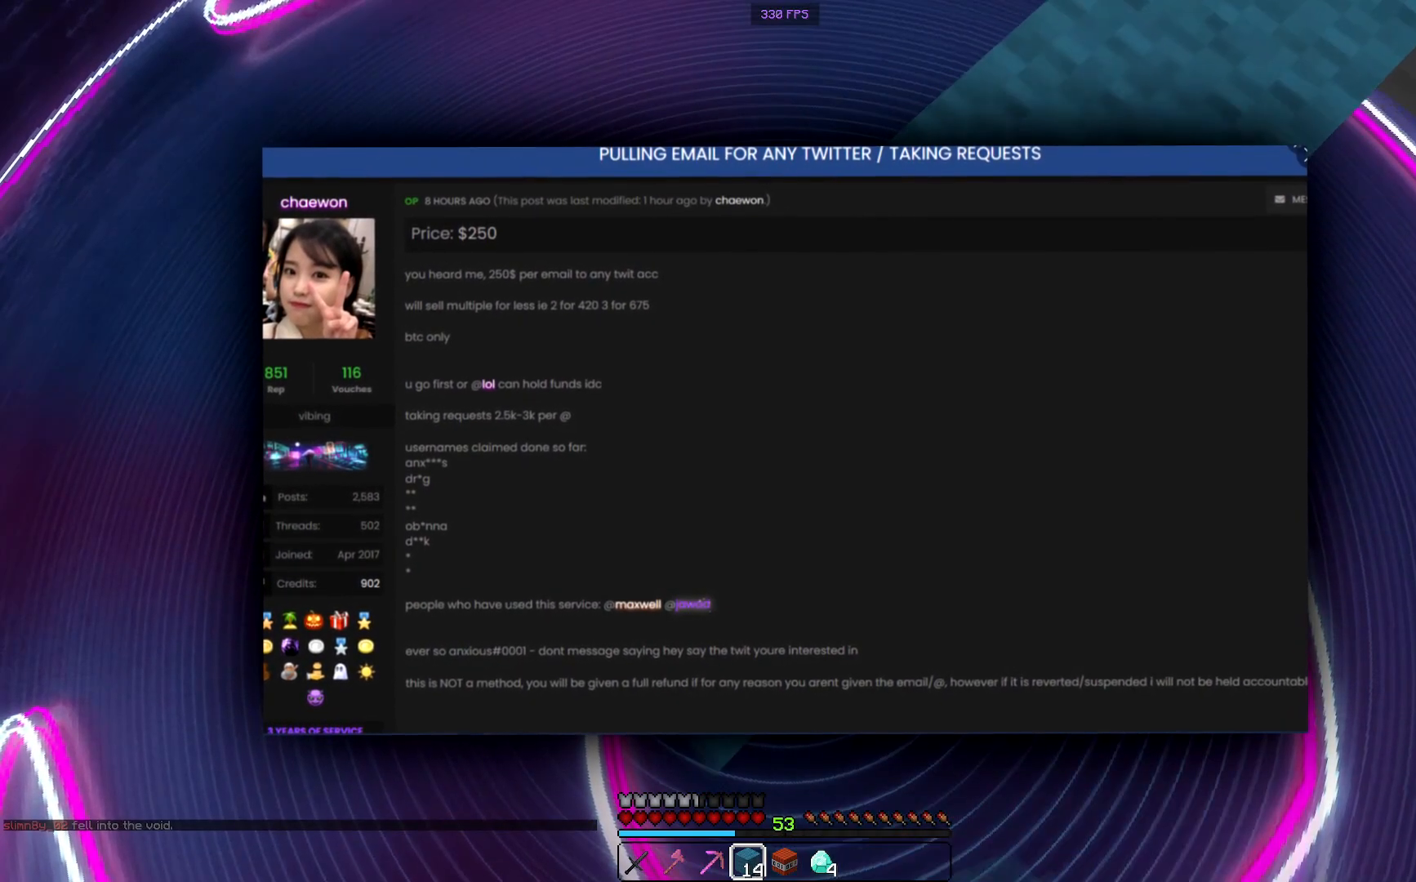
{"keys": ["a", "s", "space"], "mouse": ["right"], "events": [[350, "space", "down"]]}
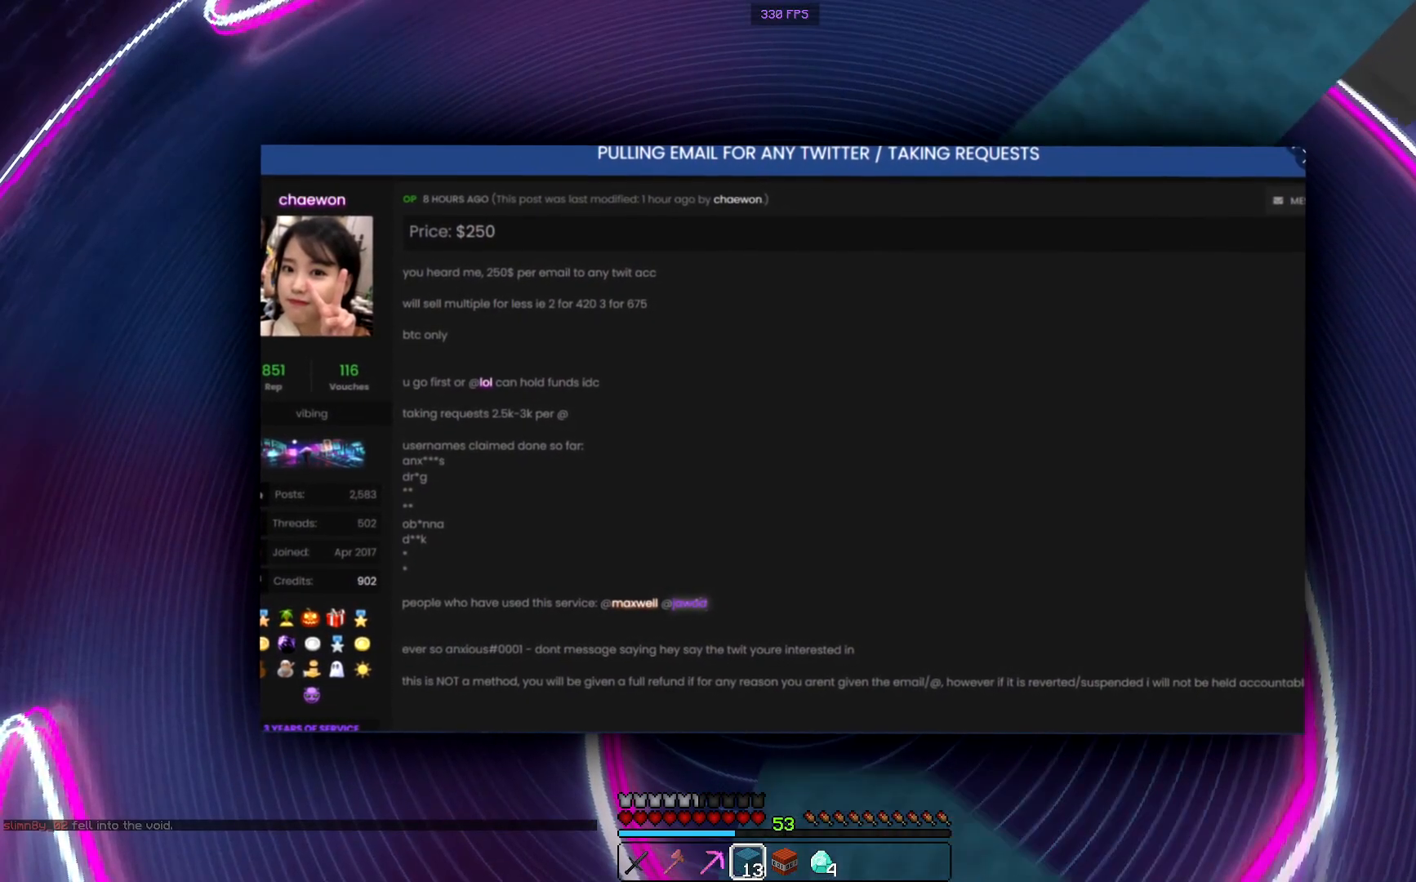
{"keys": ["a", "s"], "mouse": ["right"], "events": [[84, "space", "up"]]}
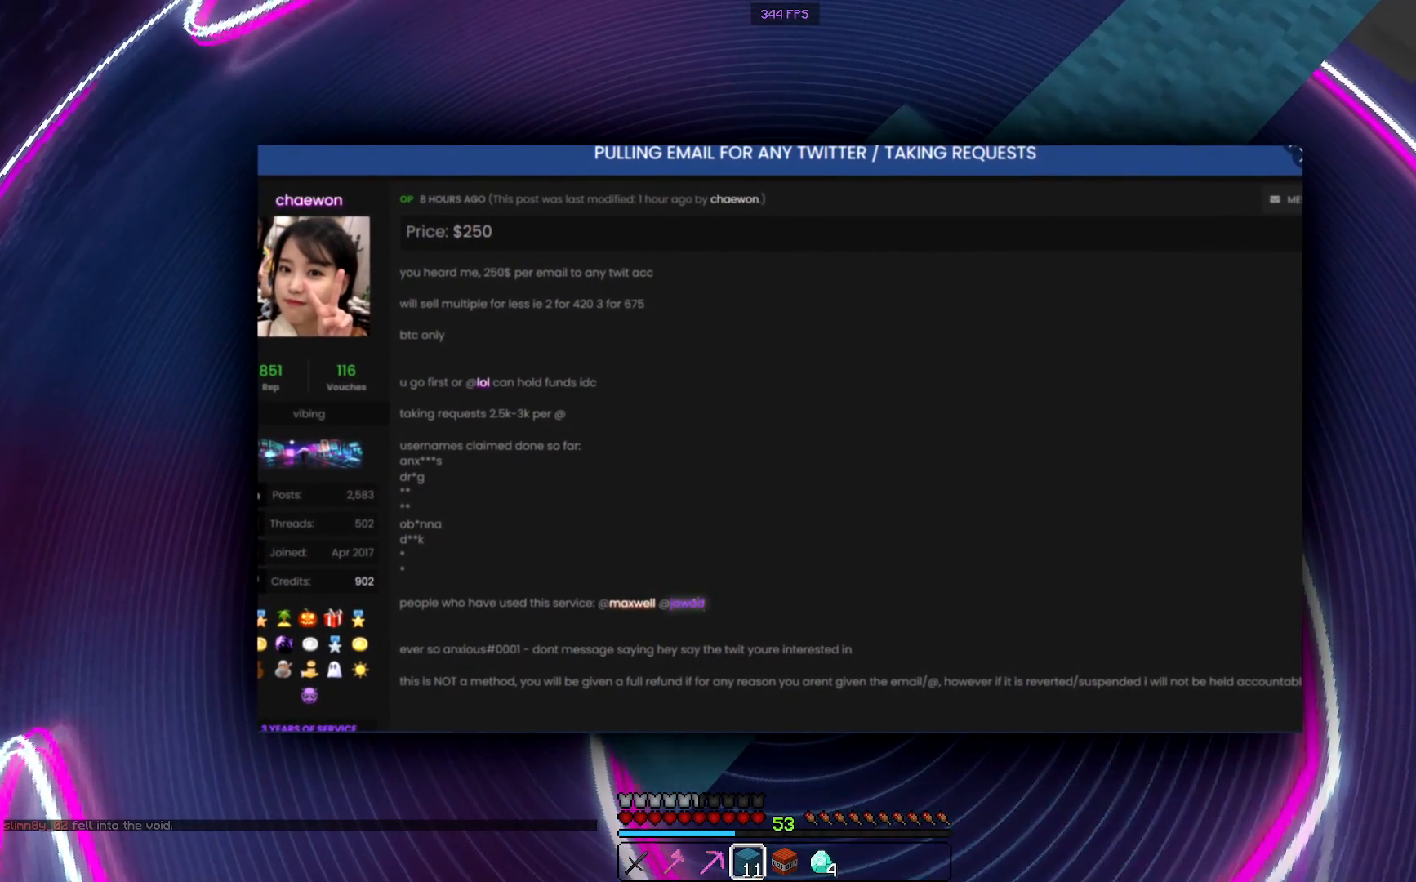
{"keys": ["a", "s"], "mouse": ["right"], "events": []}
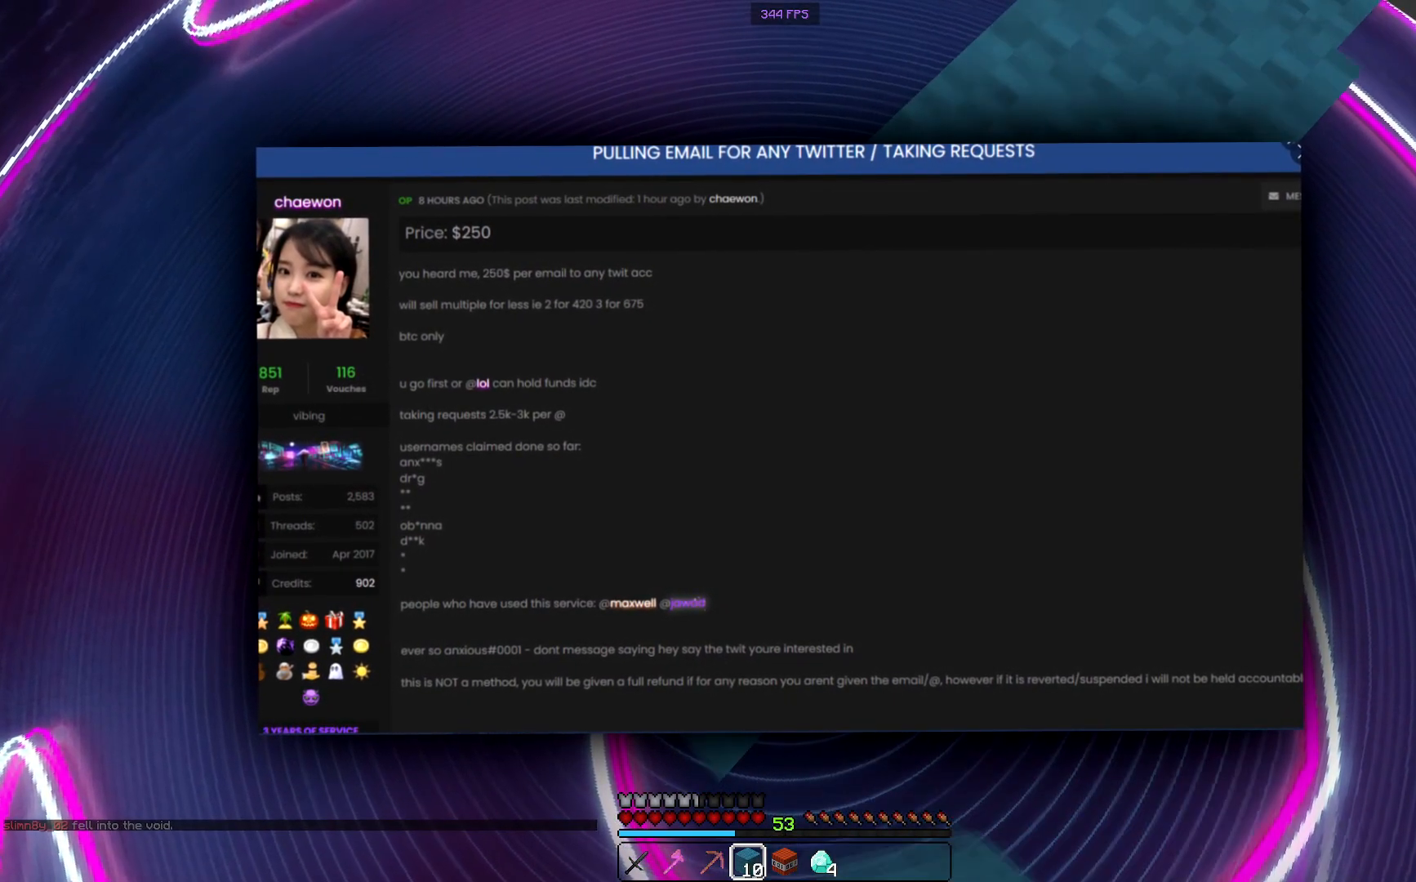
{"keys": ["a", "s"], "mouse": ["right"], "events": []}
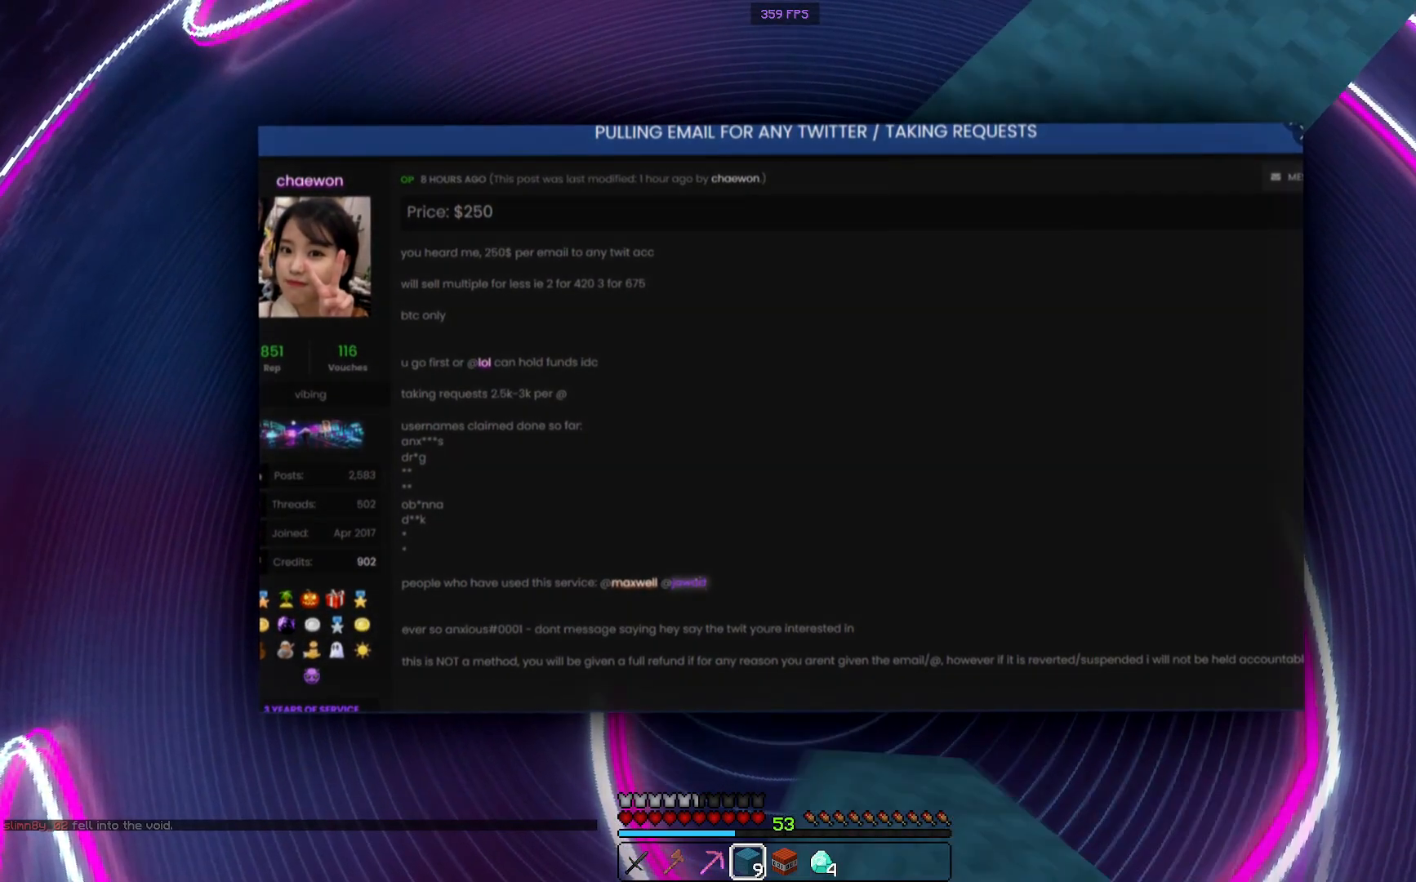
{"keys": ["a", "s"], "mouse": ["right"], "events": []}
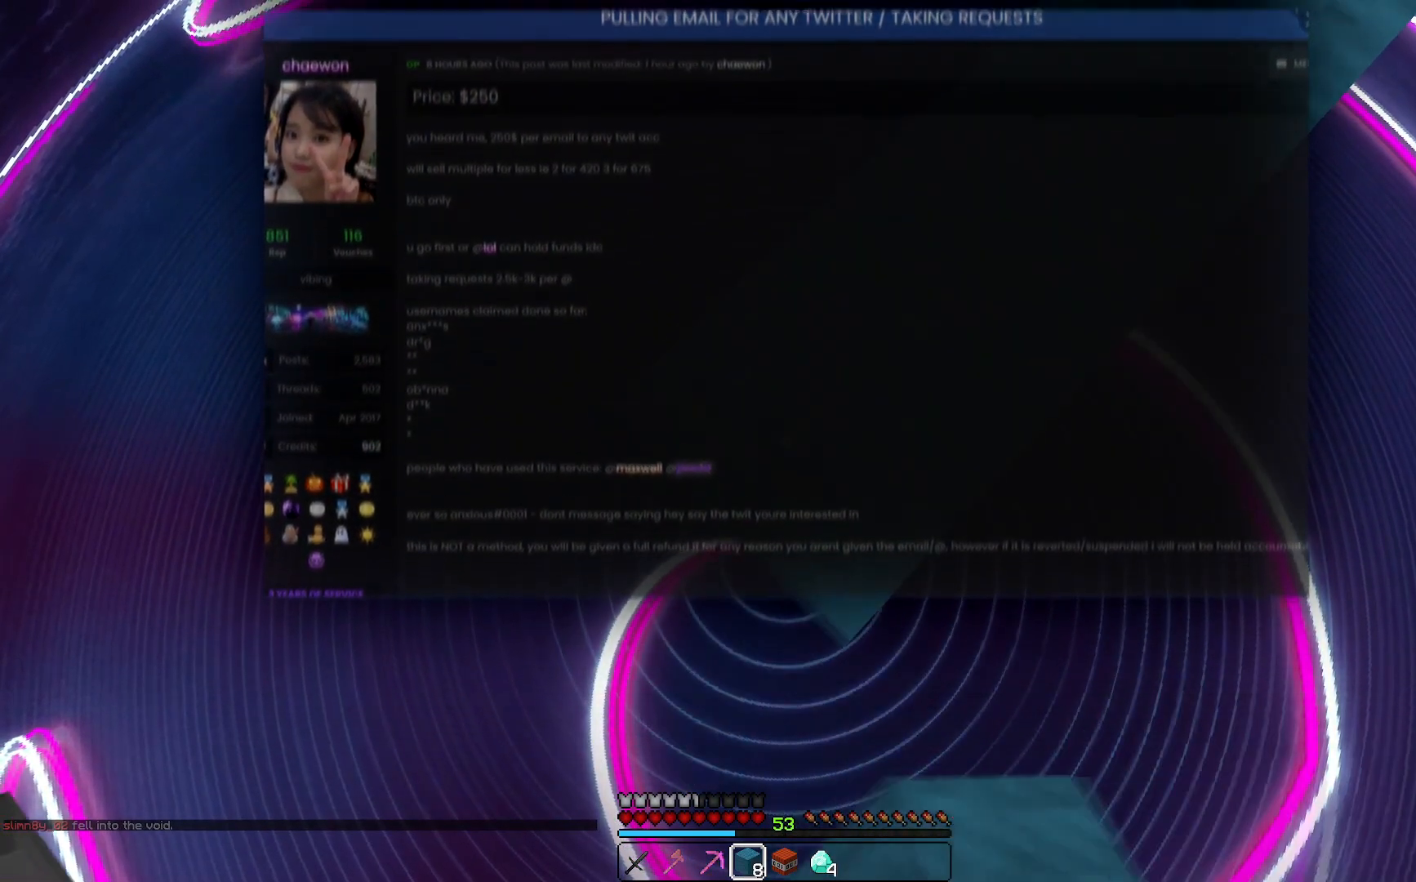
{"keys": ["a", "s"], "mouse": ["right"], "events": []}
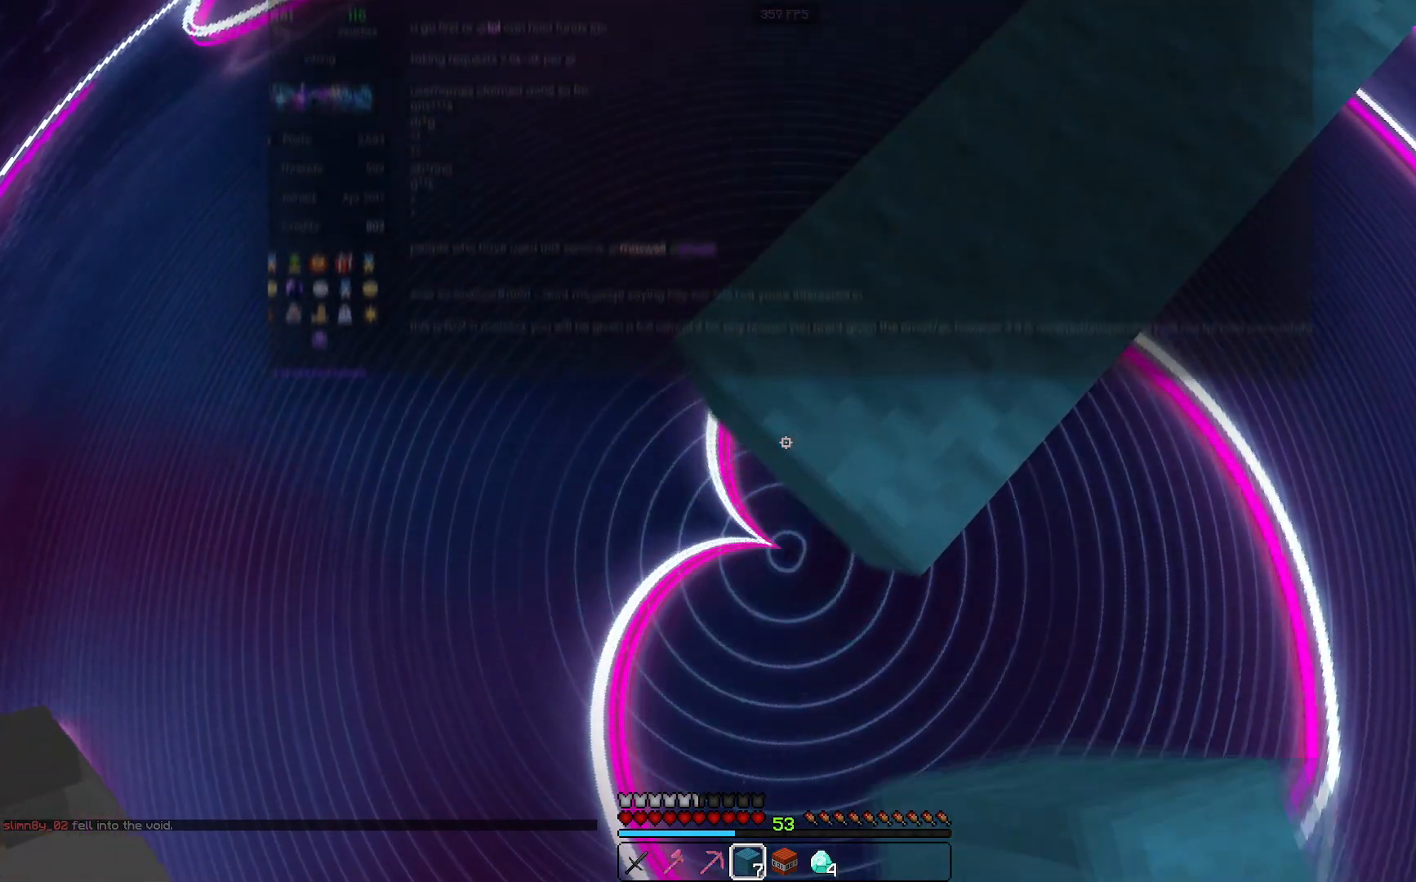
{"keys": ["a", "s"], "mouse": ["right"], "events": []}
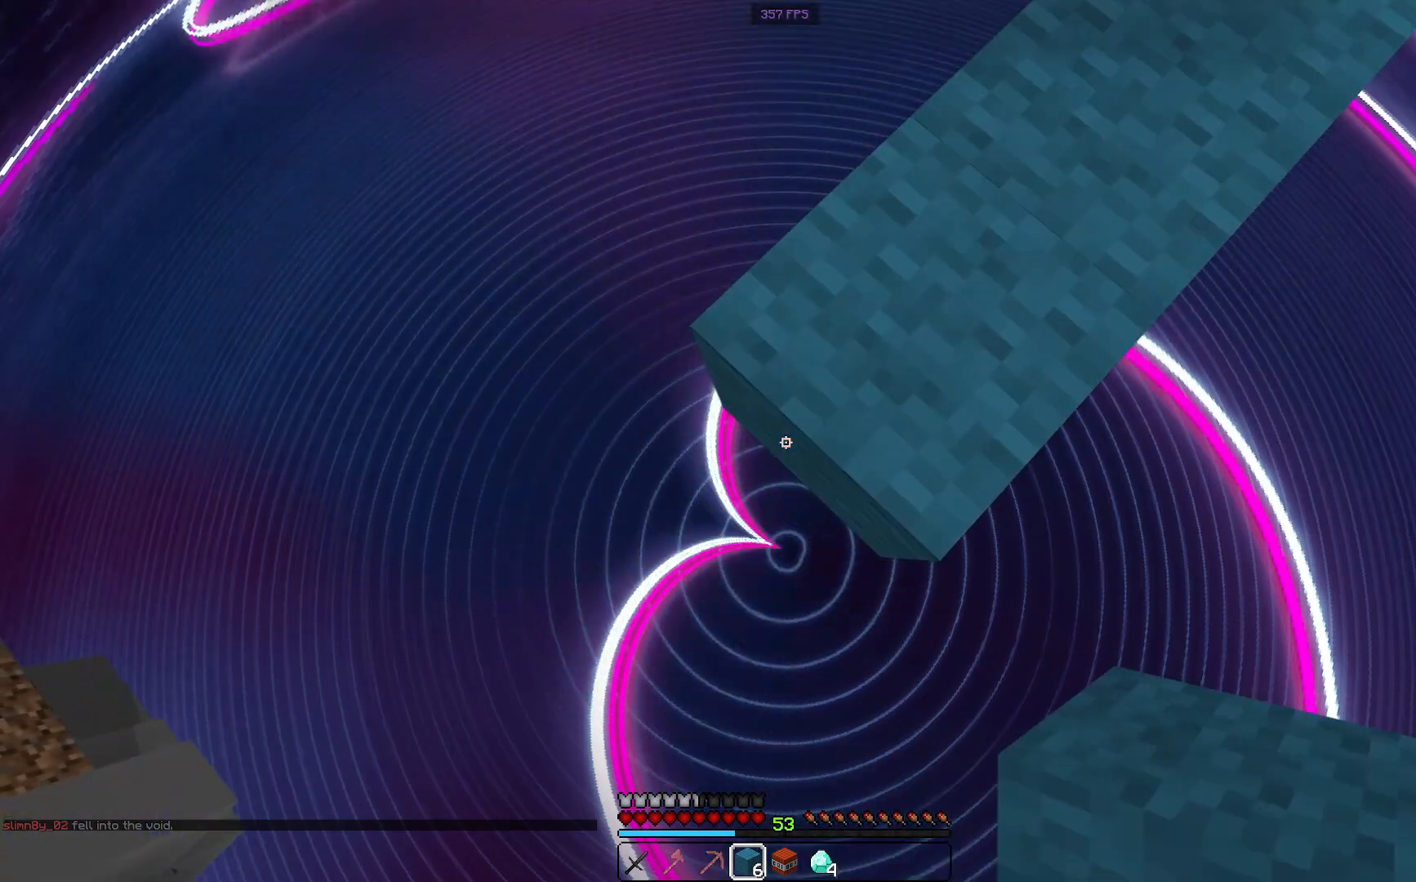
{"keys": ["a", "s"], "mouse": ["right"], "events": []}
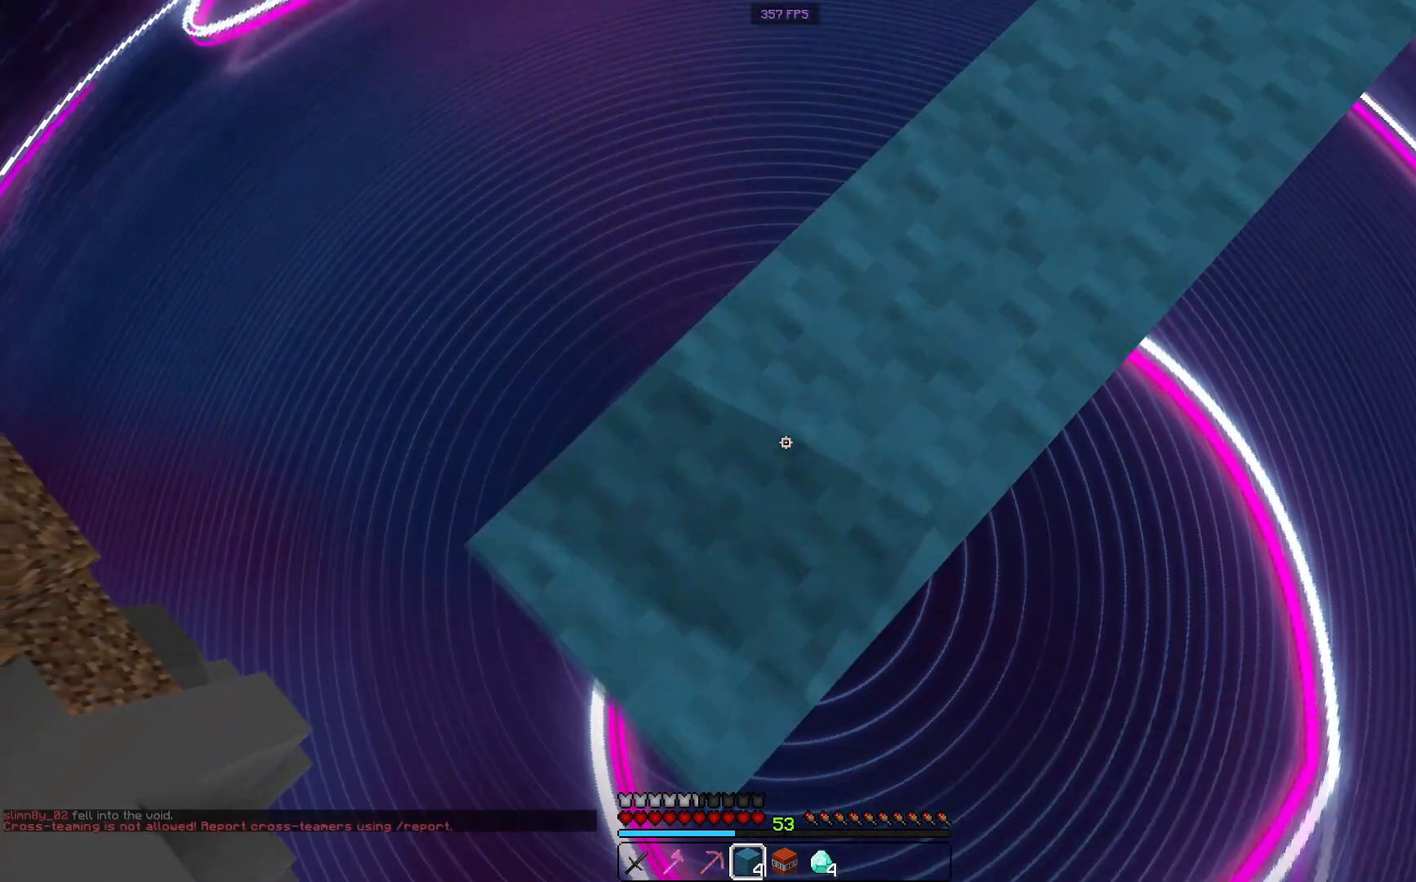
{"keys": ["a", "s"], "mouse": ["right"], "events": []}
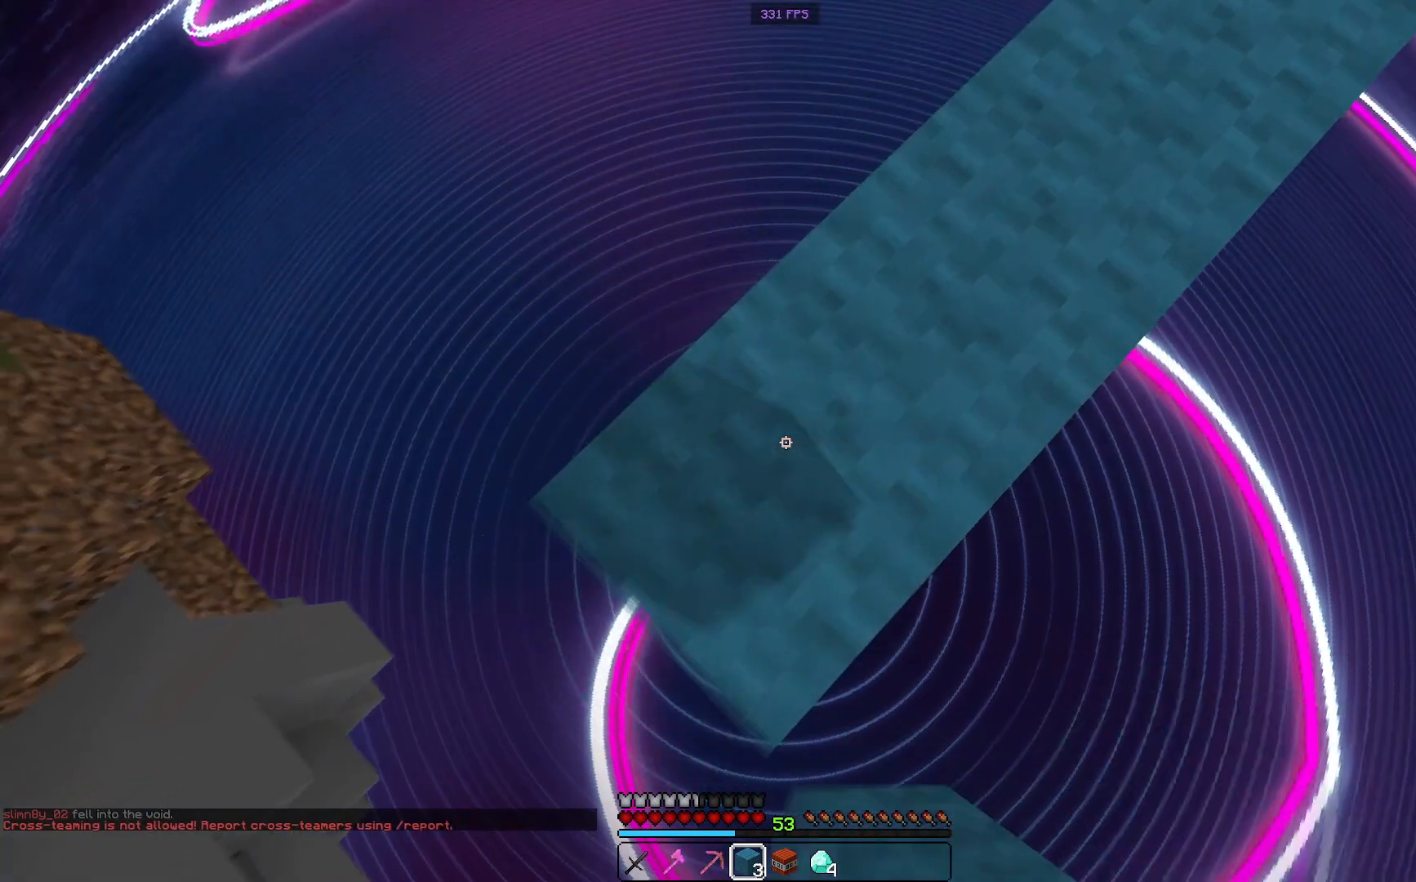
{"keys": ["a", "s"], "mouse": ["right"], "events": []}
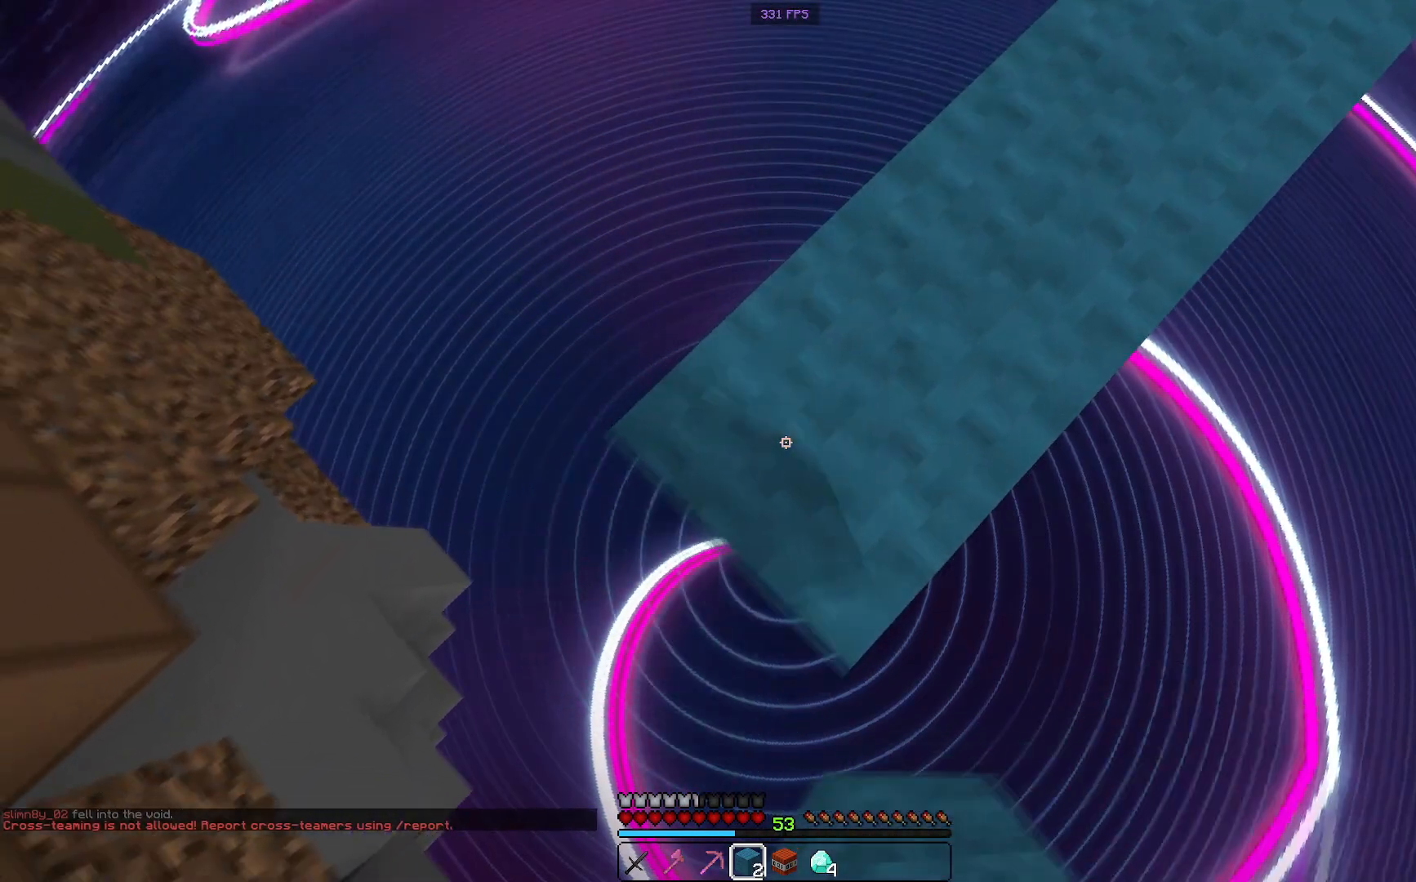
{"keys": ["a", "s"], "mouse": ["right"], "events": []}
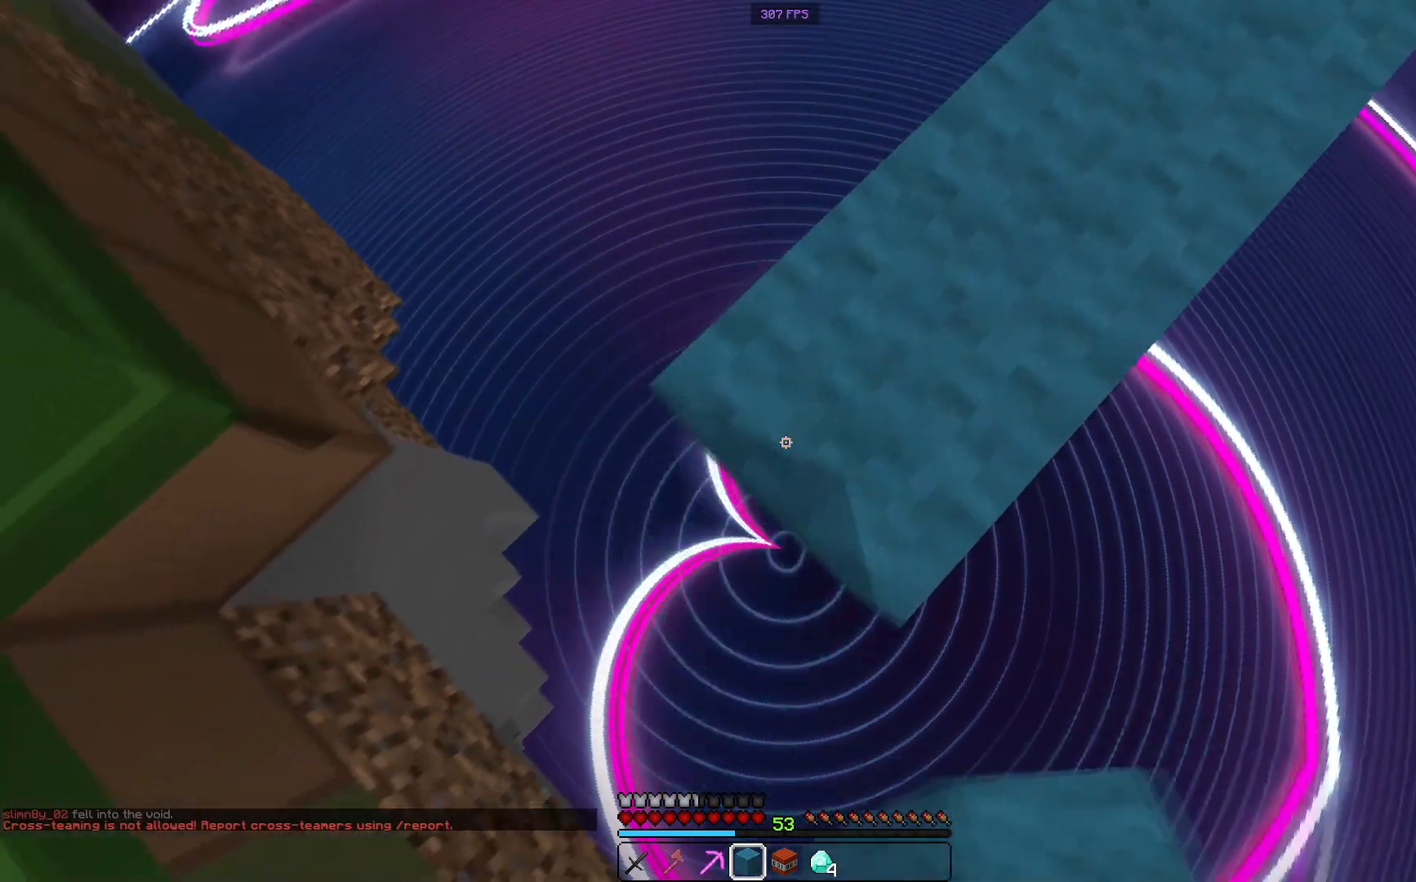
{"keys": ["d"], "mouse": [], "events": [[217, "d", "down"], [334, "a", "up"], [334, "mouse_right", "up"], [384, "s", "up"]]}
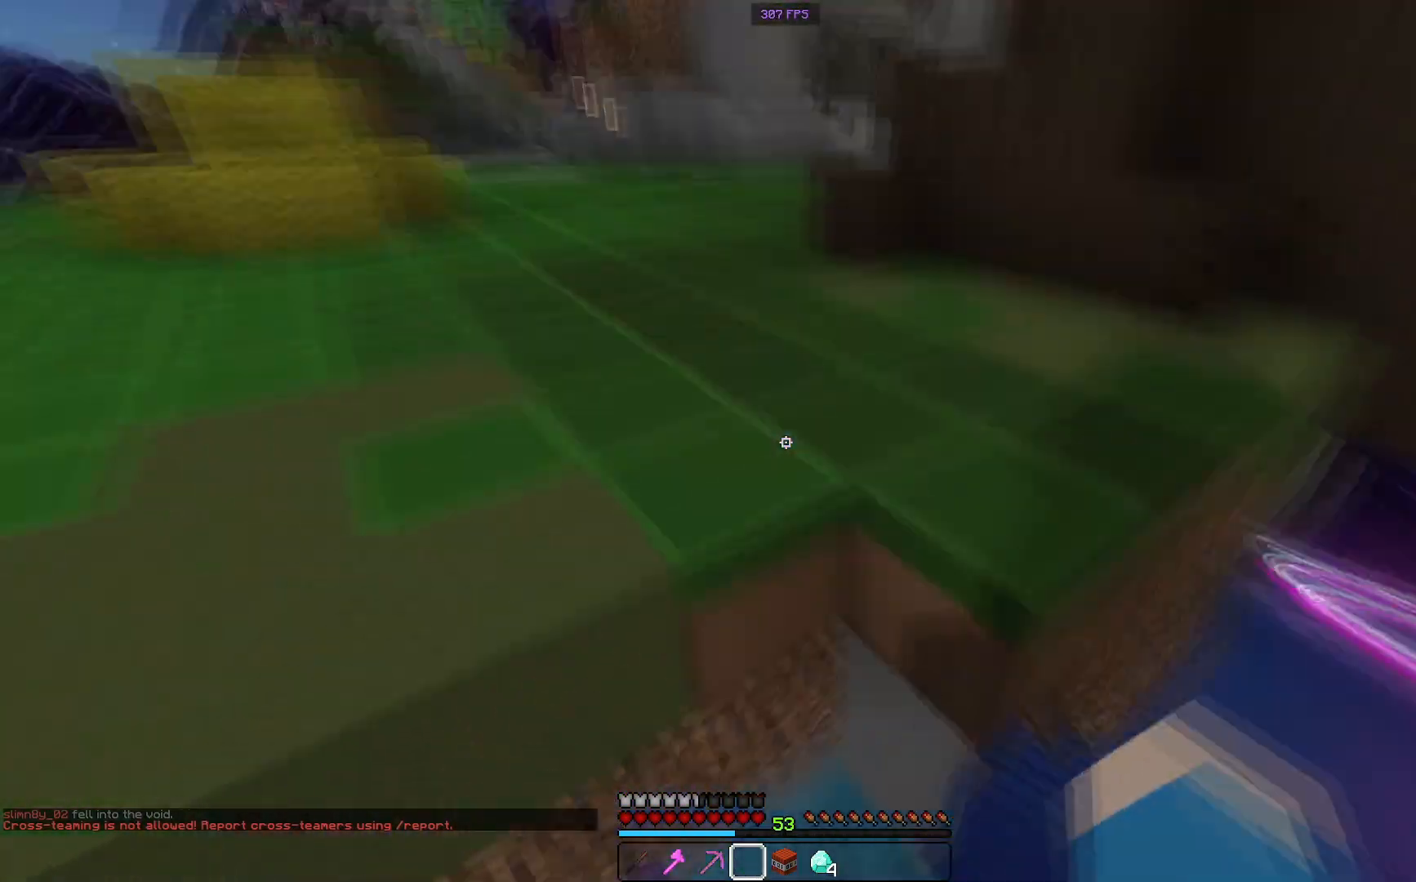
{"keys": ["w"], "mouse": [], "events": [[17, "w", "down"], [33, "d", "up"], [183, "space", "down"], [467, "space", "up"]]}
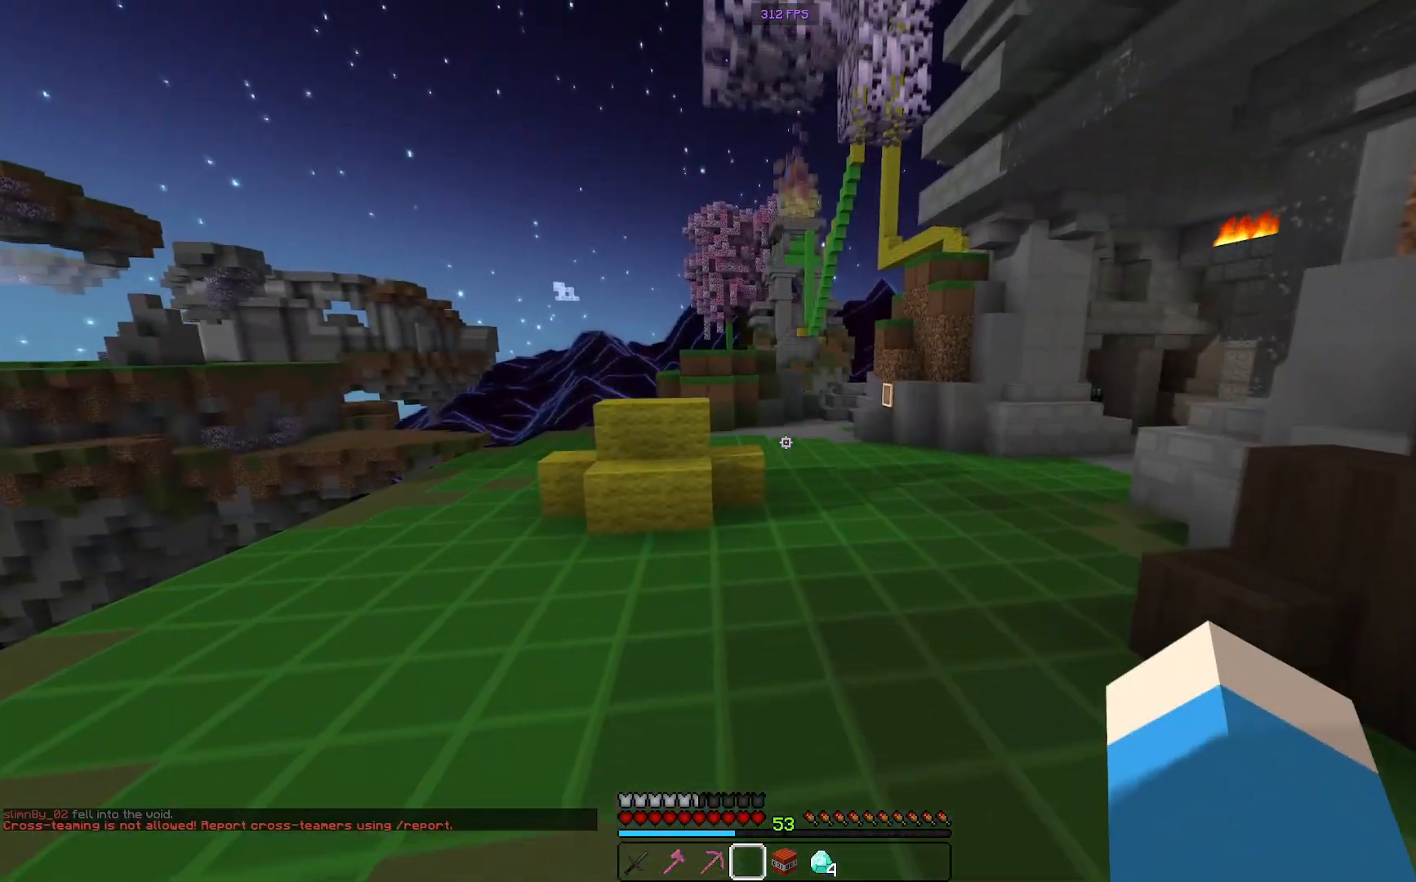
{"keys": ["w"], "mouse": [], "events": []}
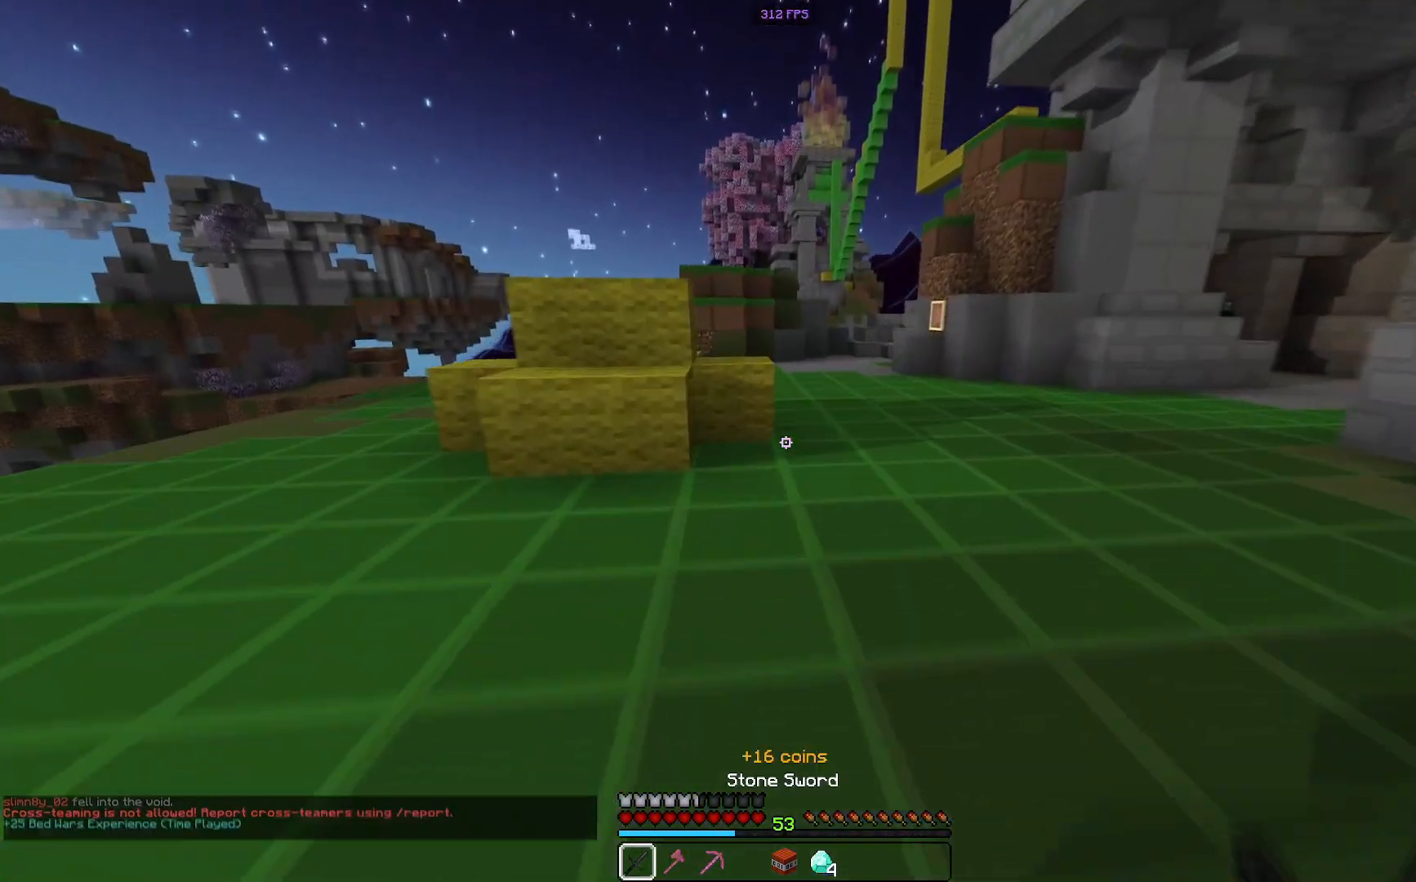
{"keys": ["d", "w"], "mouse": ["left"], "events": [[334, "mouse_left", "down"], [467, "d", "down"]]}
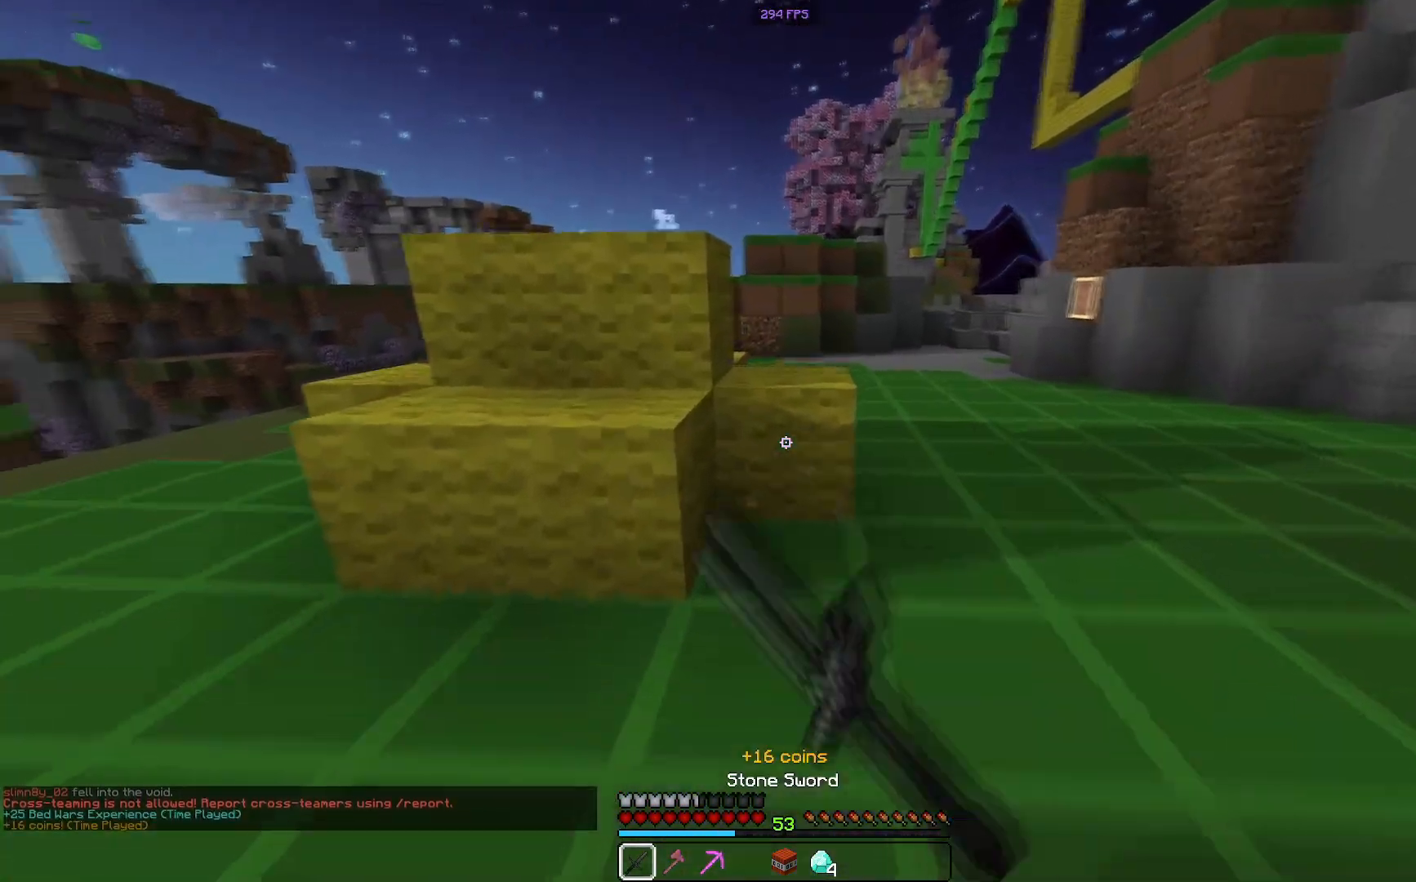
{"keys": ["d", "s"], "mouse": ["left"], "events": [[301, "w", "up"], [401, "s", "down"]]}
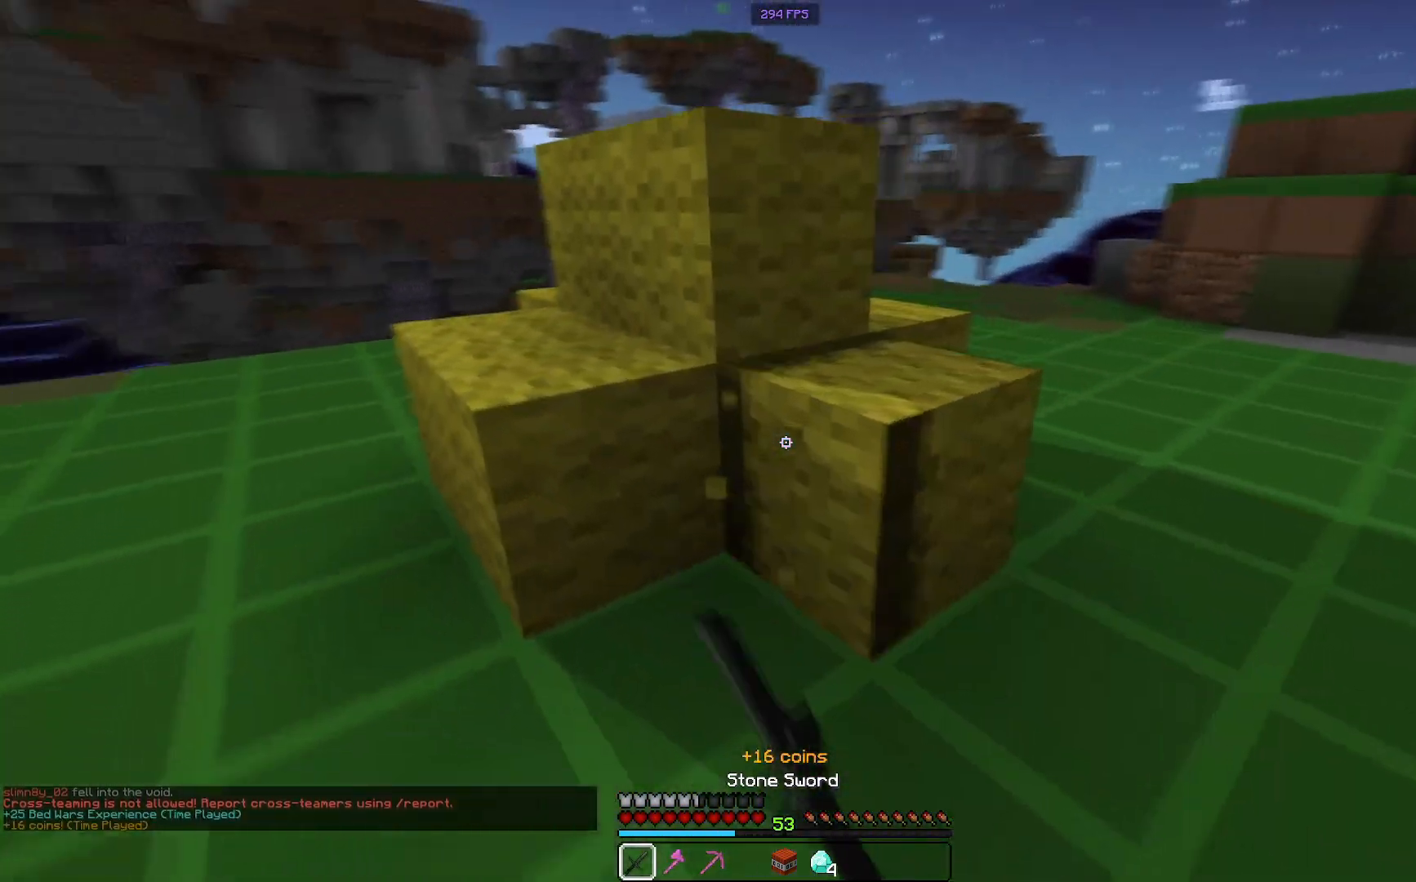
{"keys": [], "mouse": ["left"], "events": [[133, "s", "up"], [150, "d", "up"]]}
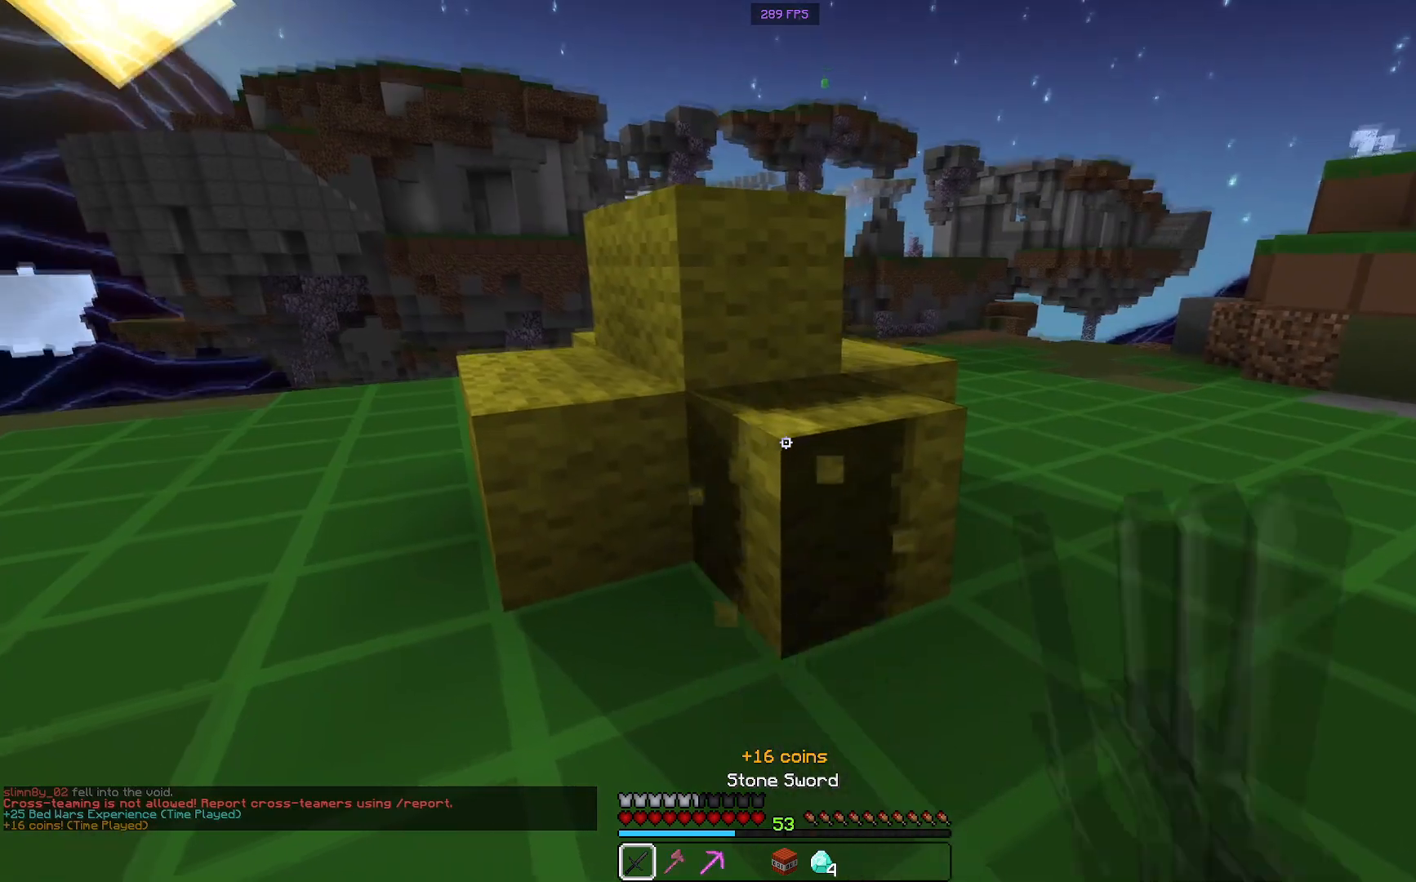
{"keys": [], "mouse": ["left"], "events": [[234, "s", "down"], [401, "s", "up"]]}